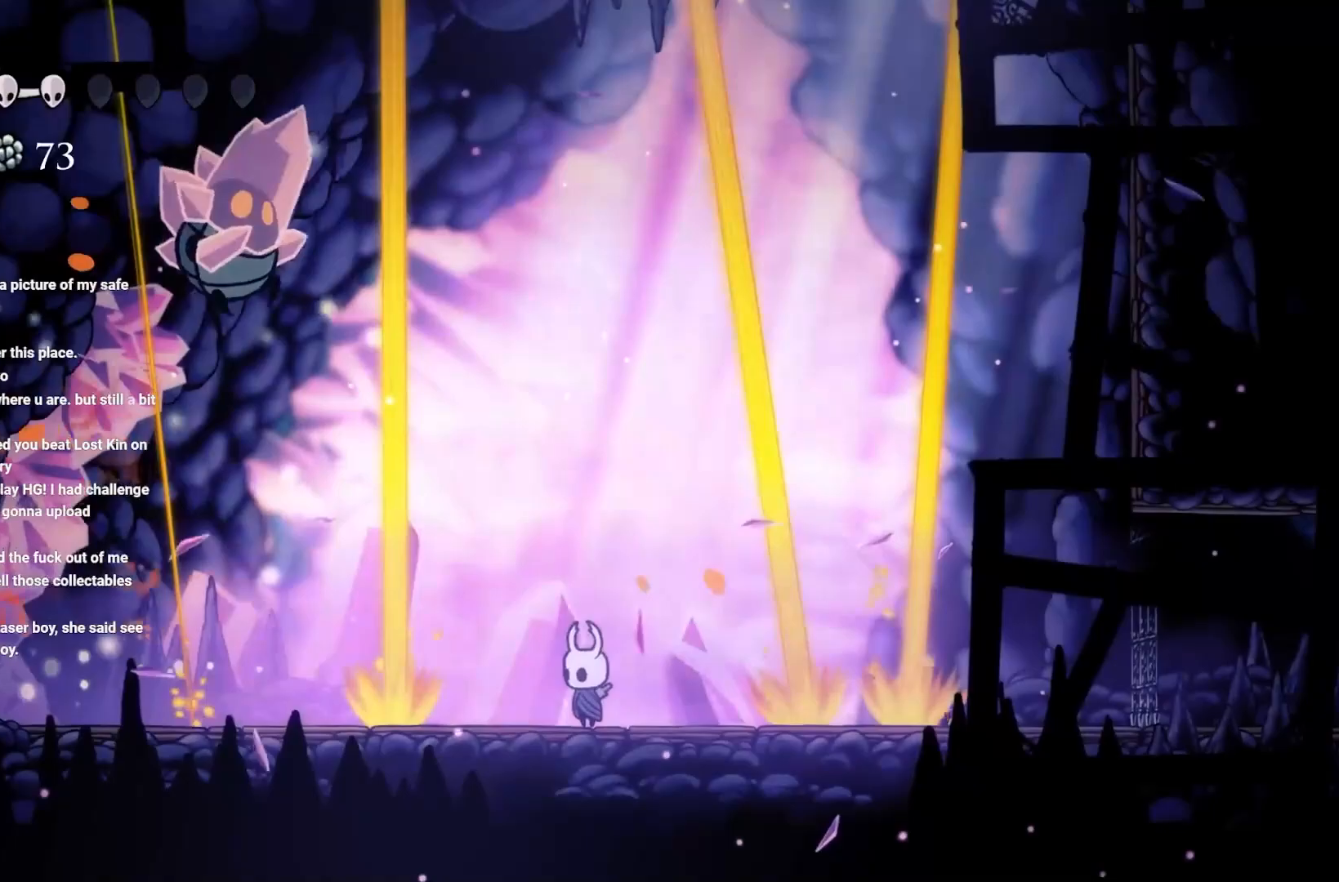
Gameplay with a controller (Xbox layout); each line is a JSON object with the inputs held at the frame after it. "events" lists button and stick changes between this image and that frame as [ms after this image, input, new state], when the widget could be followed in between.
{"buttons": ["B"], "left_stick": "center", "right_stick": "center", "events": [[50, "B", "down"], [117, "B", "up"], [133, "B", "down"], [267, "B", "up"], [367, "B", "down"], [417, "B", "up"], [467, "B", "down"]]}
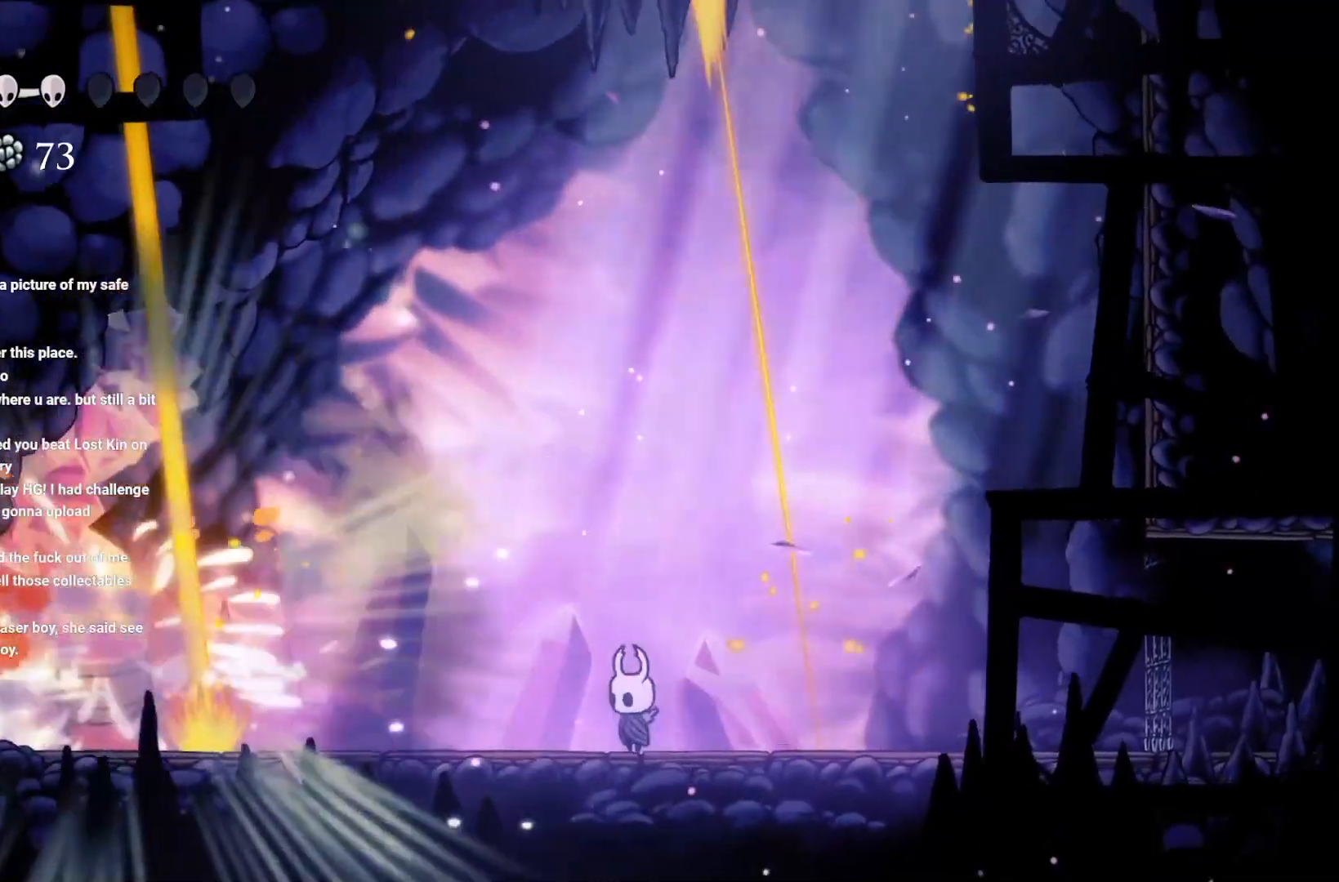
{"buttons": [], "left_stick": "center", "right_stick": "center", "events": [[100, "B", "up"], [150, "B", "down"], [267, "B", "up"], [300, "B", "down"], [400, "B", "up"], [450, "B", "down"], [483, "B", "up"]]}
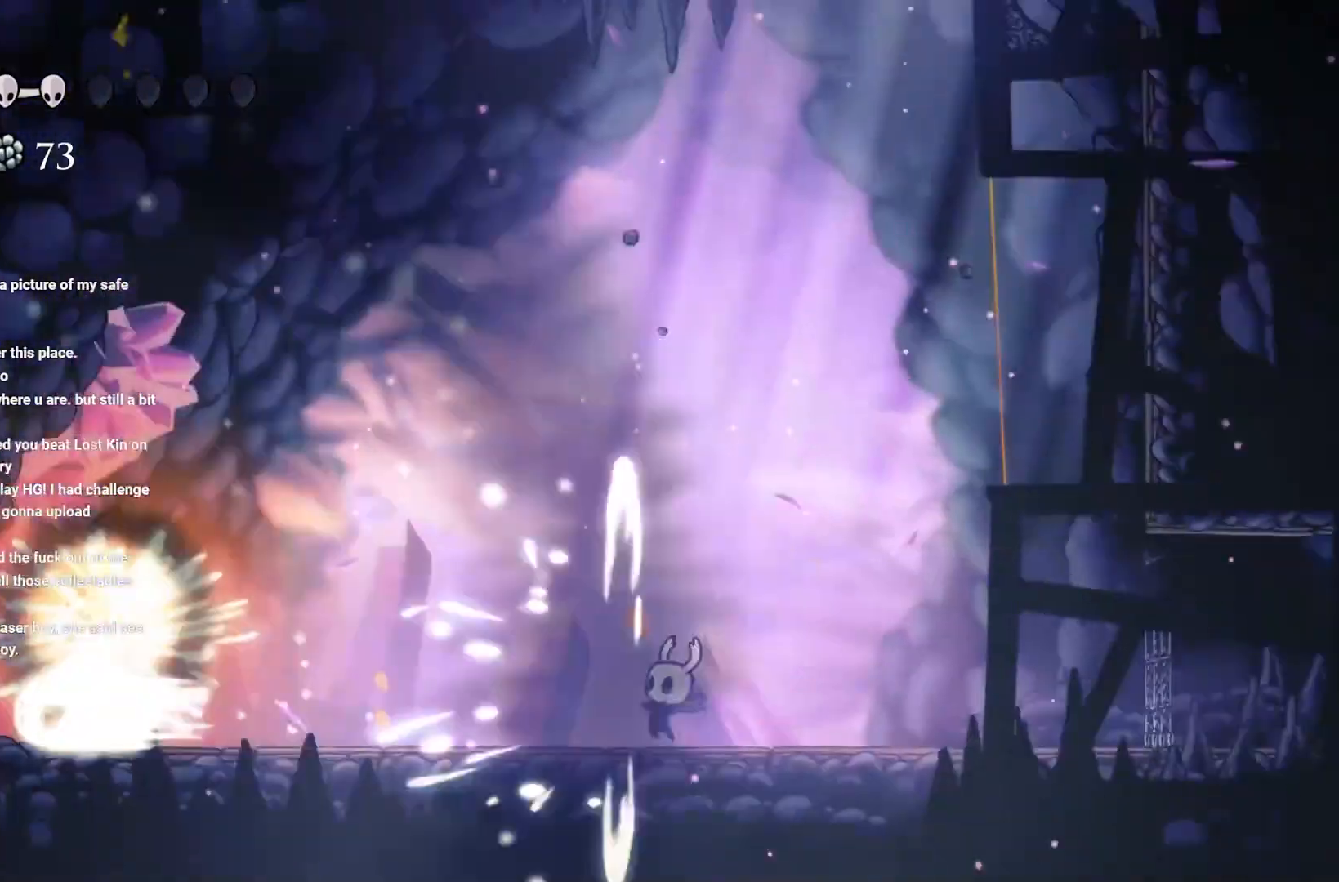
{"buttons": [], "left_stick": "center", "right_stick": "center", "events": [[200, "B", "down"], [317, "B", "up"], [400, "B", "down"], [500, "B", "up"]]}
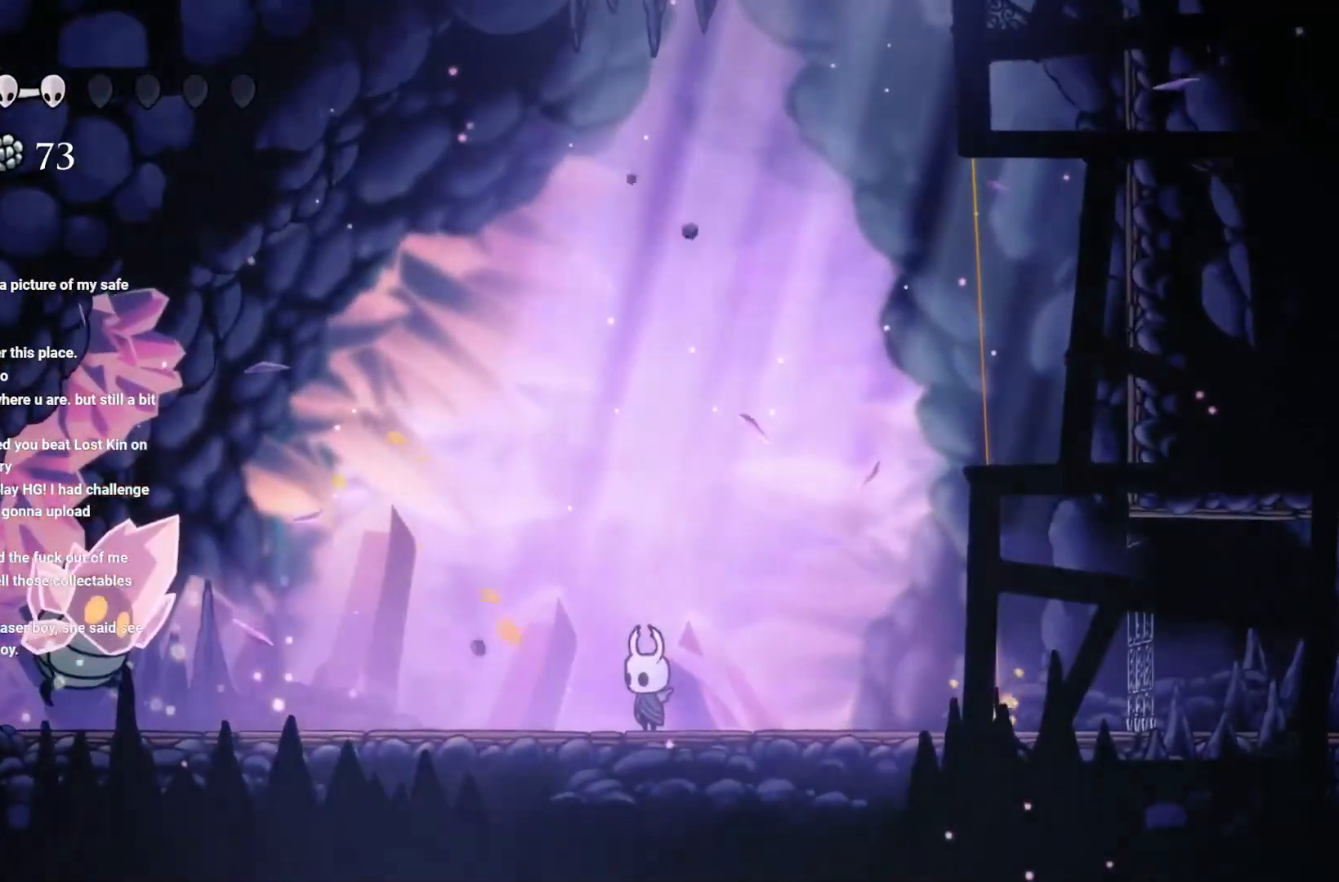
{"buttons": ["A"], "left_stick": "left", "right_stick": "center", "events": [[17, "B", "down"], [100, "B", "up"], [200, "B", "down"], [283, "B", "up"], [300, "left_stick", "left"], [400, "A", "down"]]}
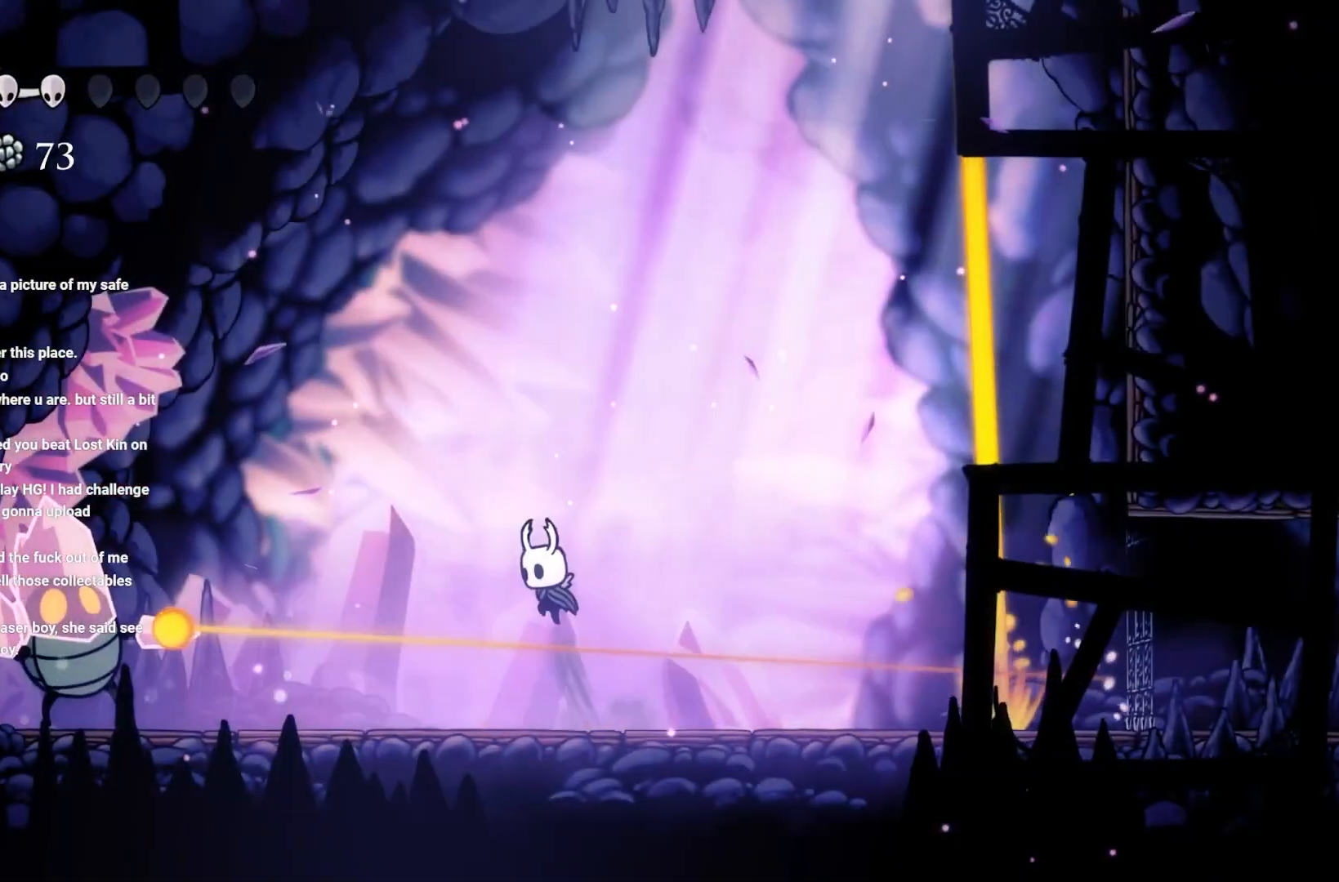
{"buttons": ["A"], "left_stick": "center", "right_stick": "center", "events": [[233, "left_stick", "center"]]}
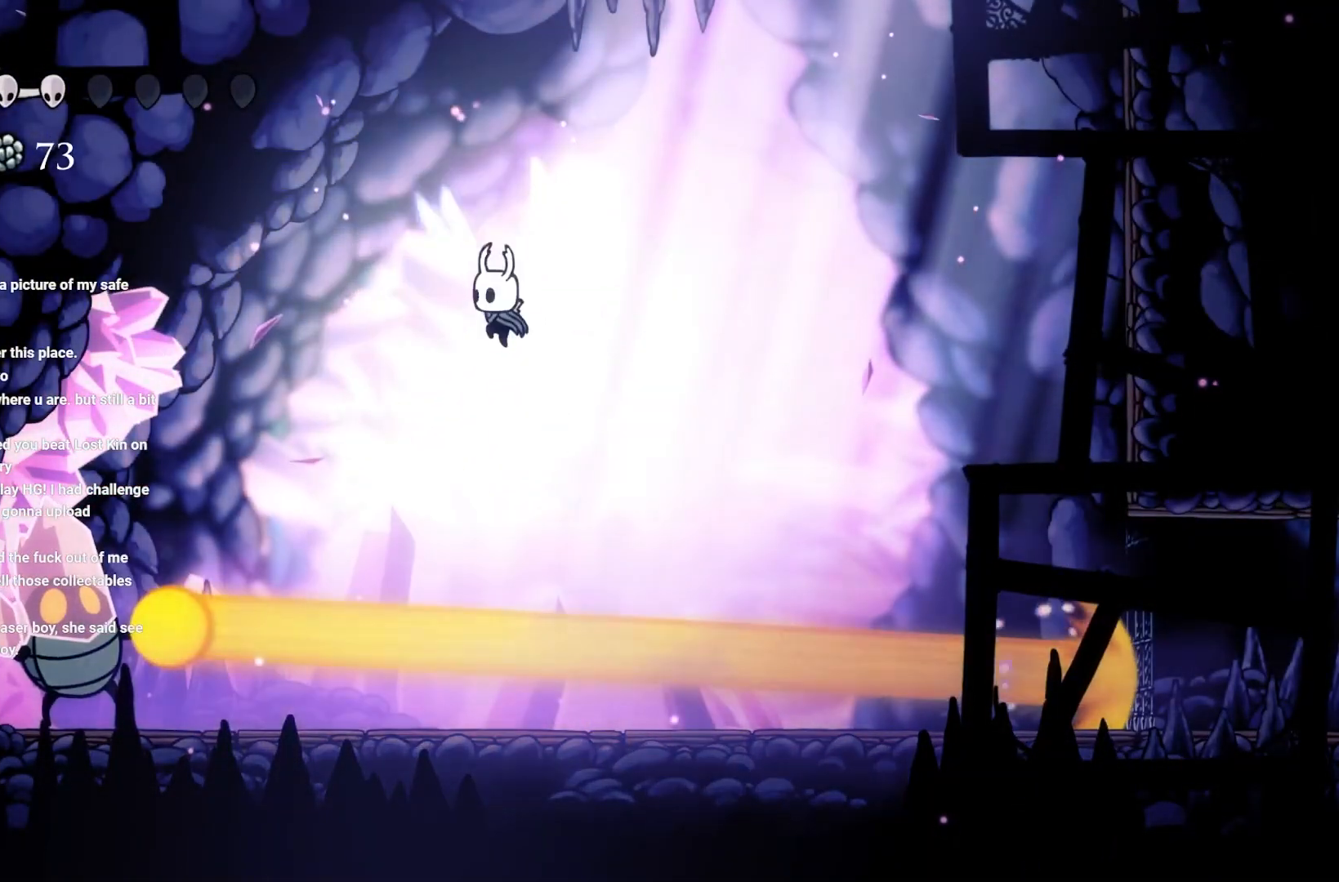
{"buttons": [], "left_stick": "left", "right_stick": "center", "events": [[233, "left_stick", "left"], [417, "A", "up"]]}
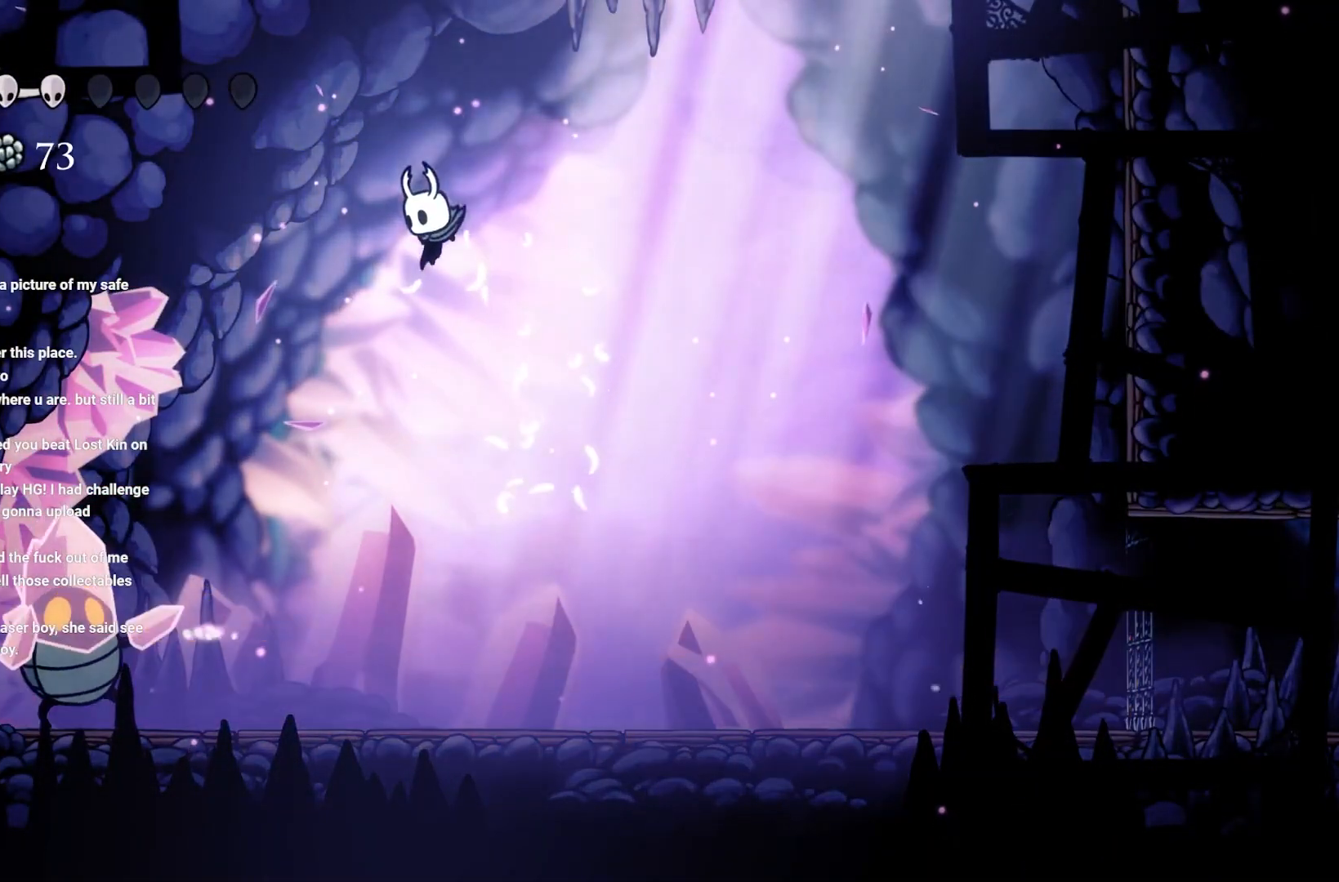
{"buttons": [], "left_stick": "center", "right_stick": "center", "events": [[117, "left_stick", "center"], [317, "X", "down"], [467, "X", "up"]]}
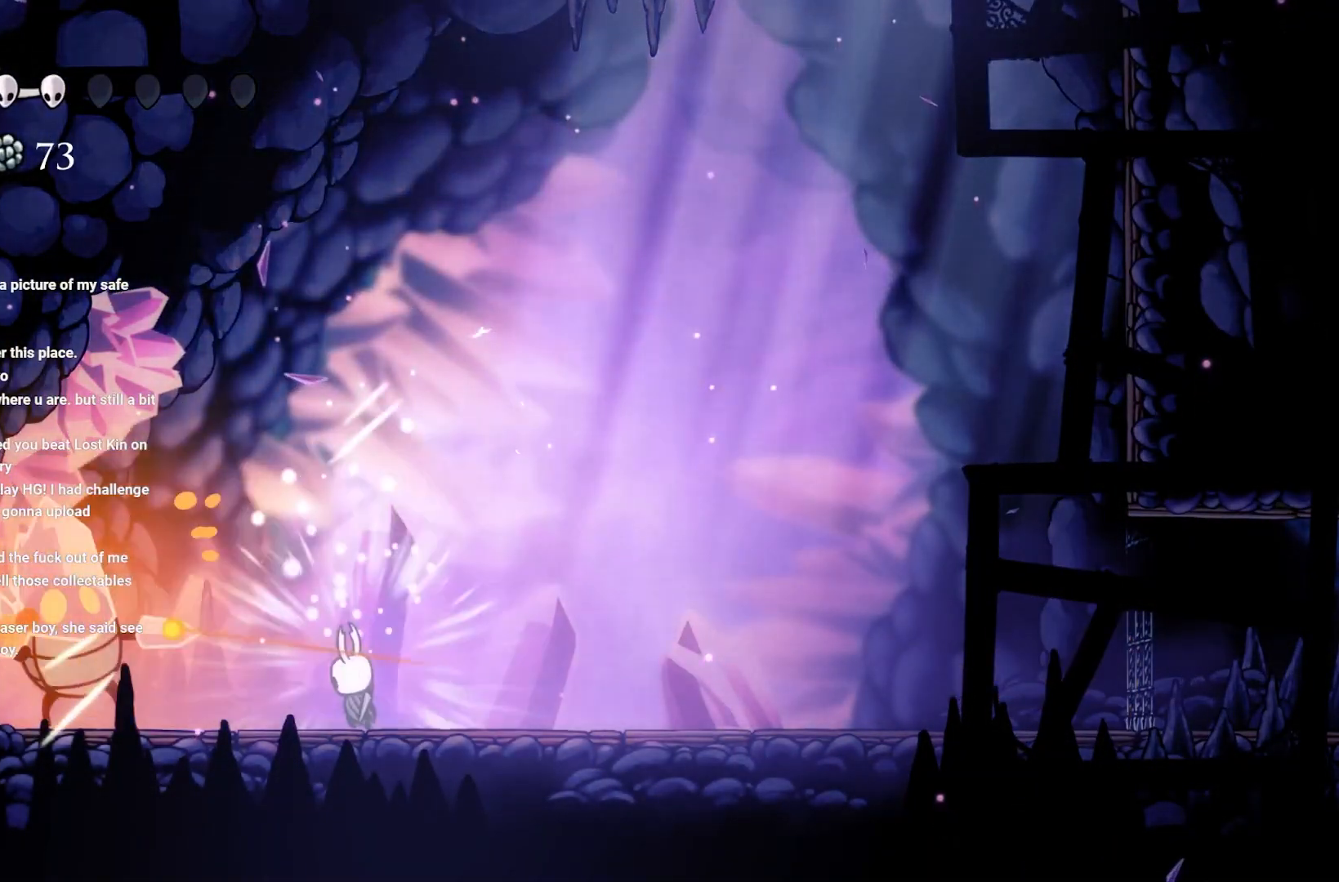
{"buttons": ["X"], "left_stick": "right", "right_stick": "center", "events": [[50, "X", "down"], [150, "left_stick", "left"], [167, "X", "up"], [250, "X", "down"], [367, "X", "up"], [400, "left_stick", "right"], [450, "X", "down"]]}
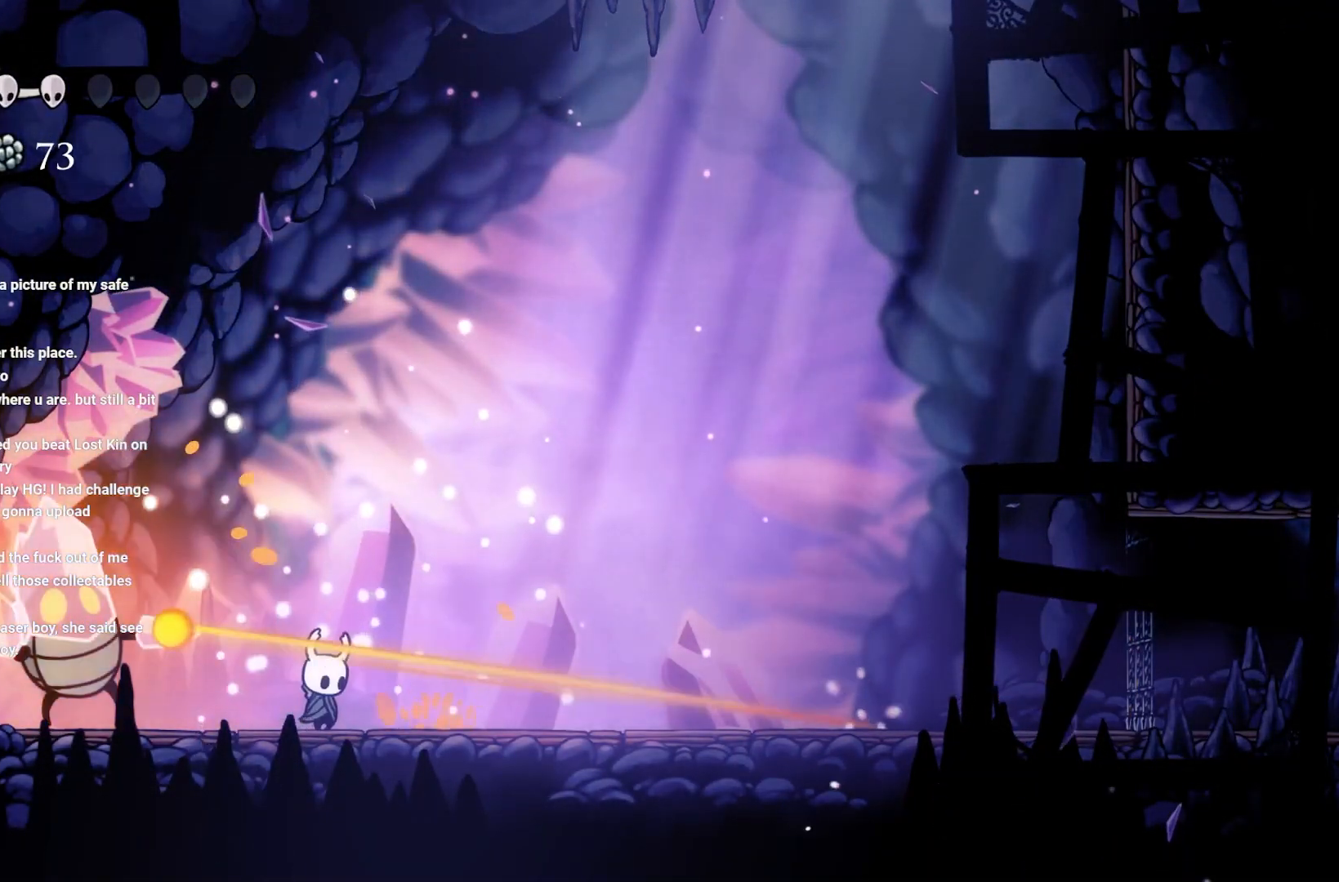
{"buttons": [], "left_stick": "center", "right_stick": "center", "events": [[33, "A", "down"], [33, "X", "up"], [183, "left_stick", "up"], [267, "left_stick", "center"], [433, "A", "up"]]}
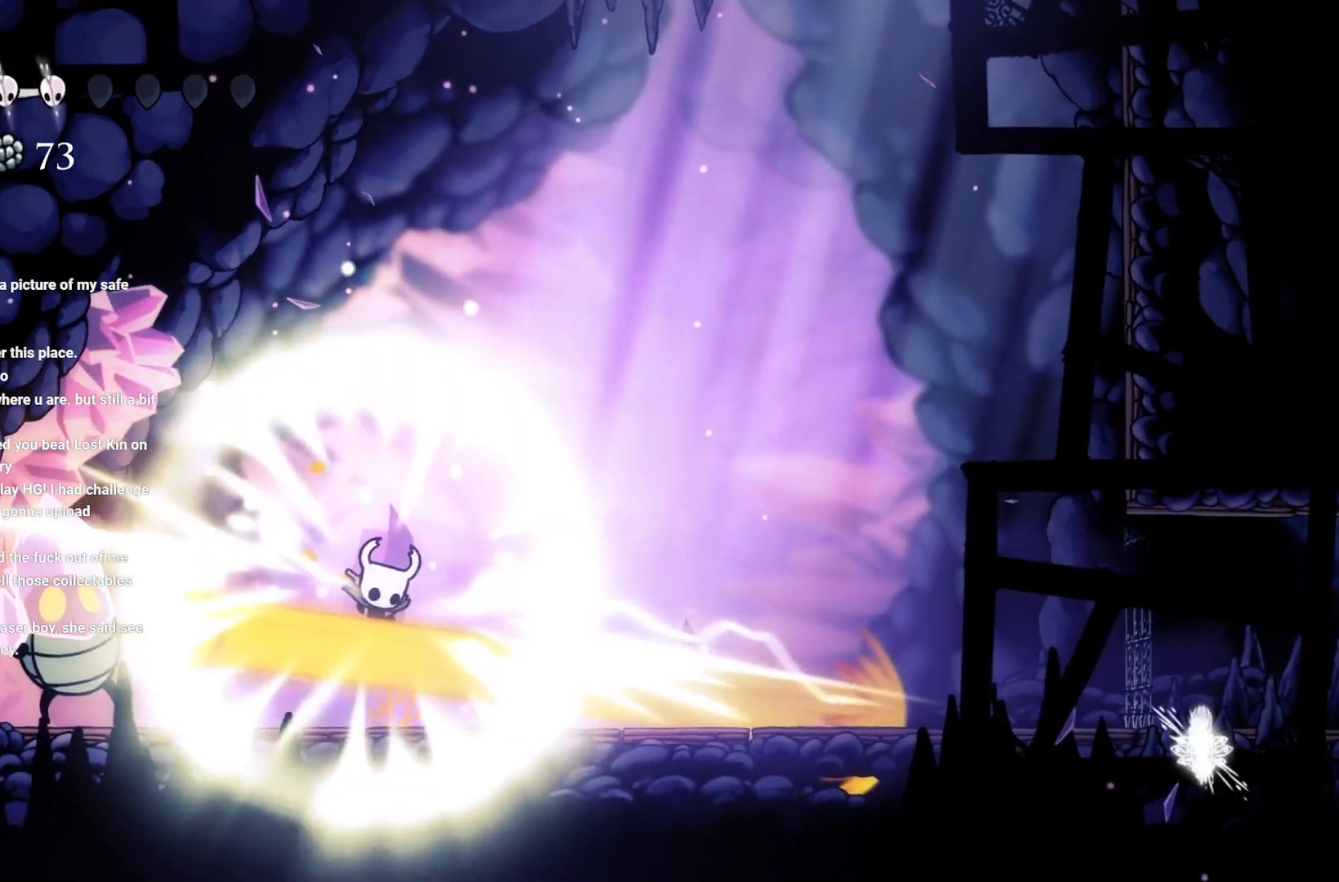
{"buttons": [], "left_stick": "center", "right_stick": "center", "events": []}
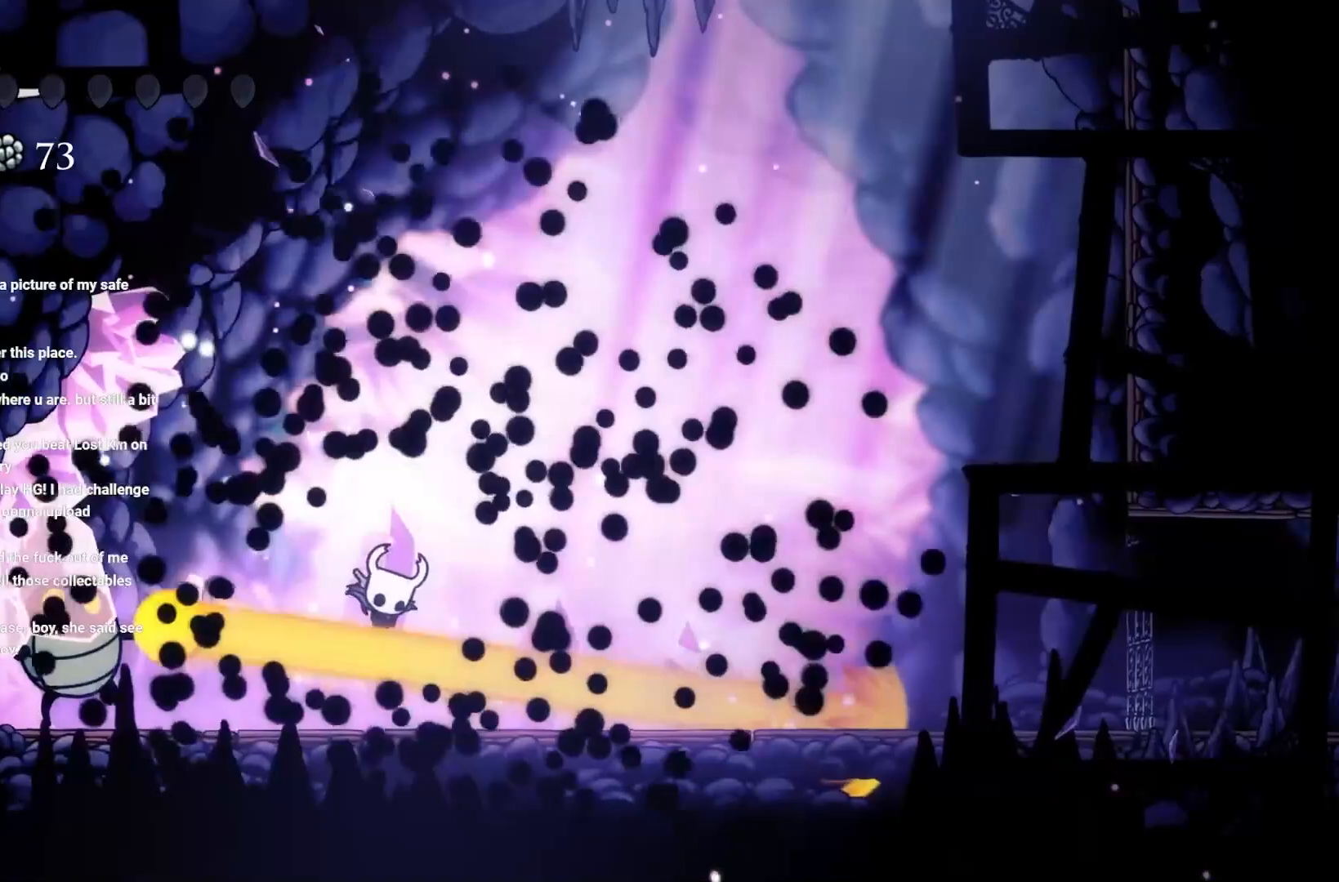
{"buttons": [], "left_stick": "center", "right_stick": "center", "events": []}
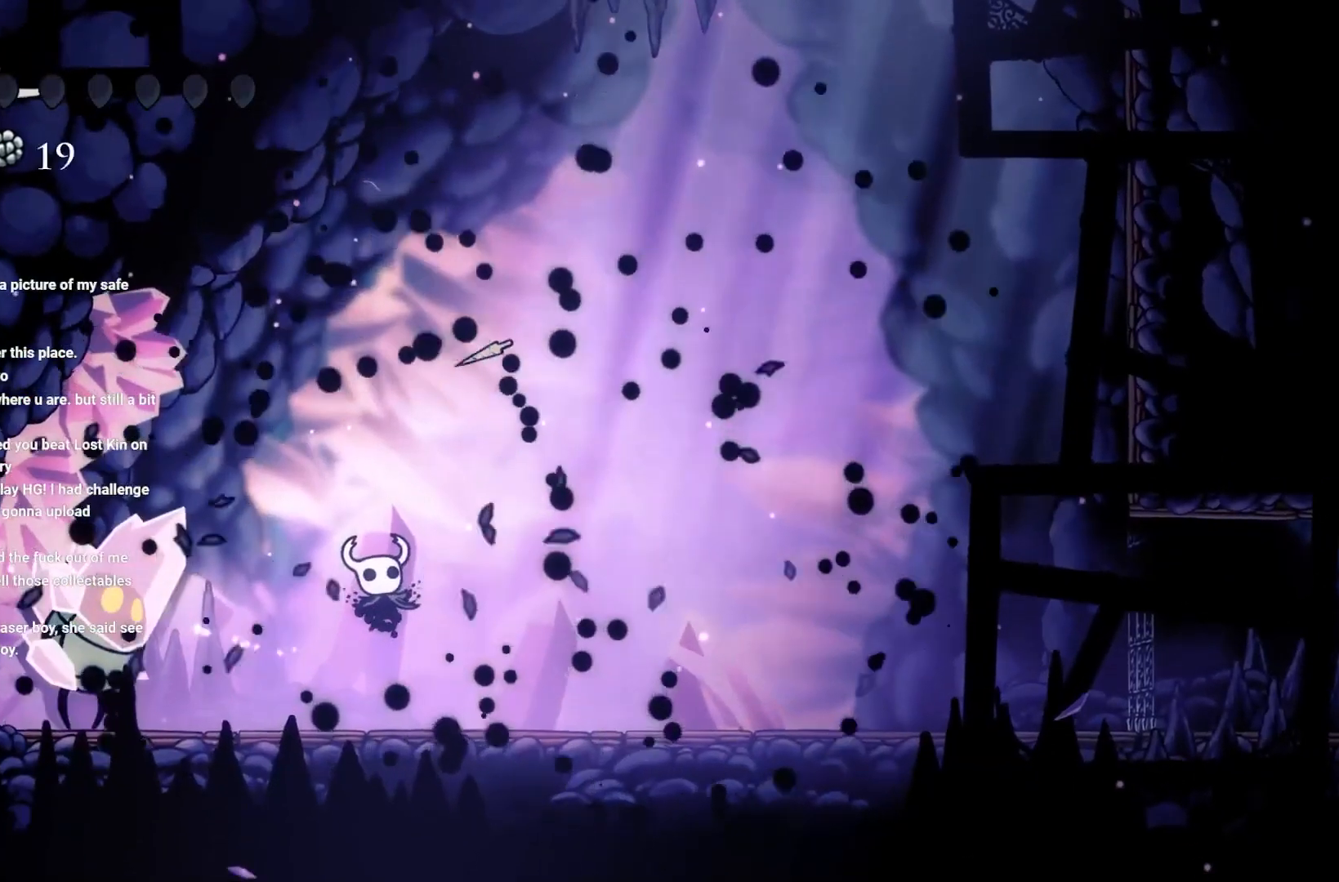
{"buttons": [], "left_stick": "center", "right_stick": "center", "events": []}
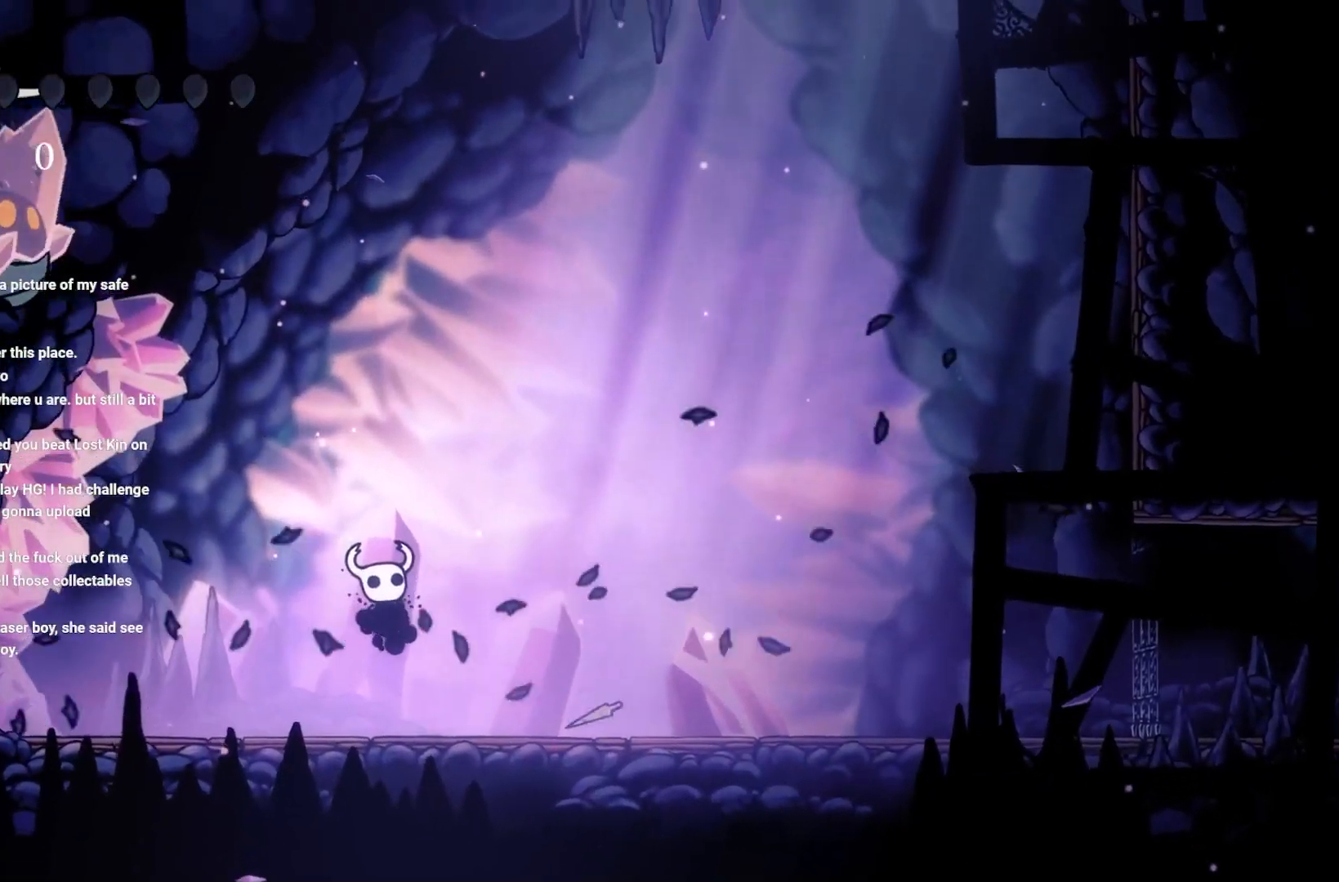
{"buttons": [], "left_stick": "center", "right_stick": "center", "events": []}
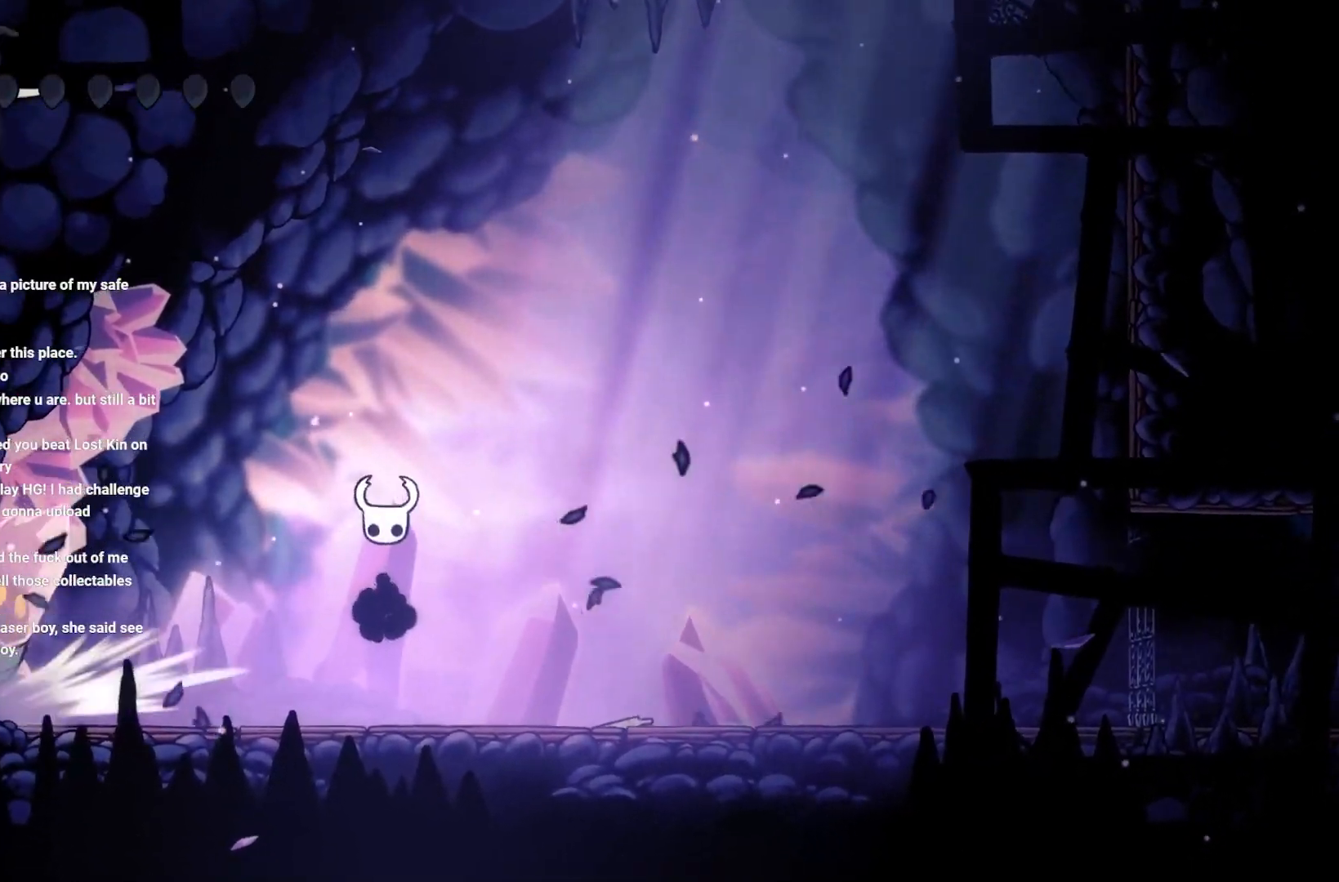
{"buttons": [], "left_stick": "center", "right_stick": "center", "events": [[17, "A", "down"], [217, "A", "up"]]}
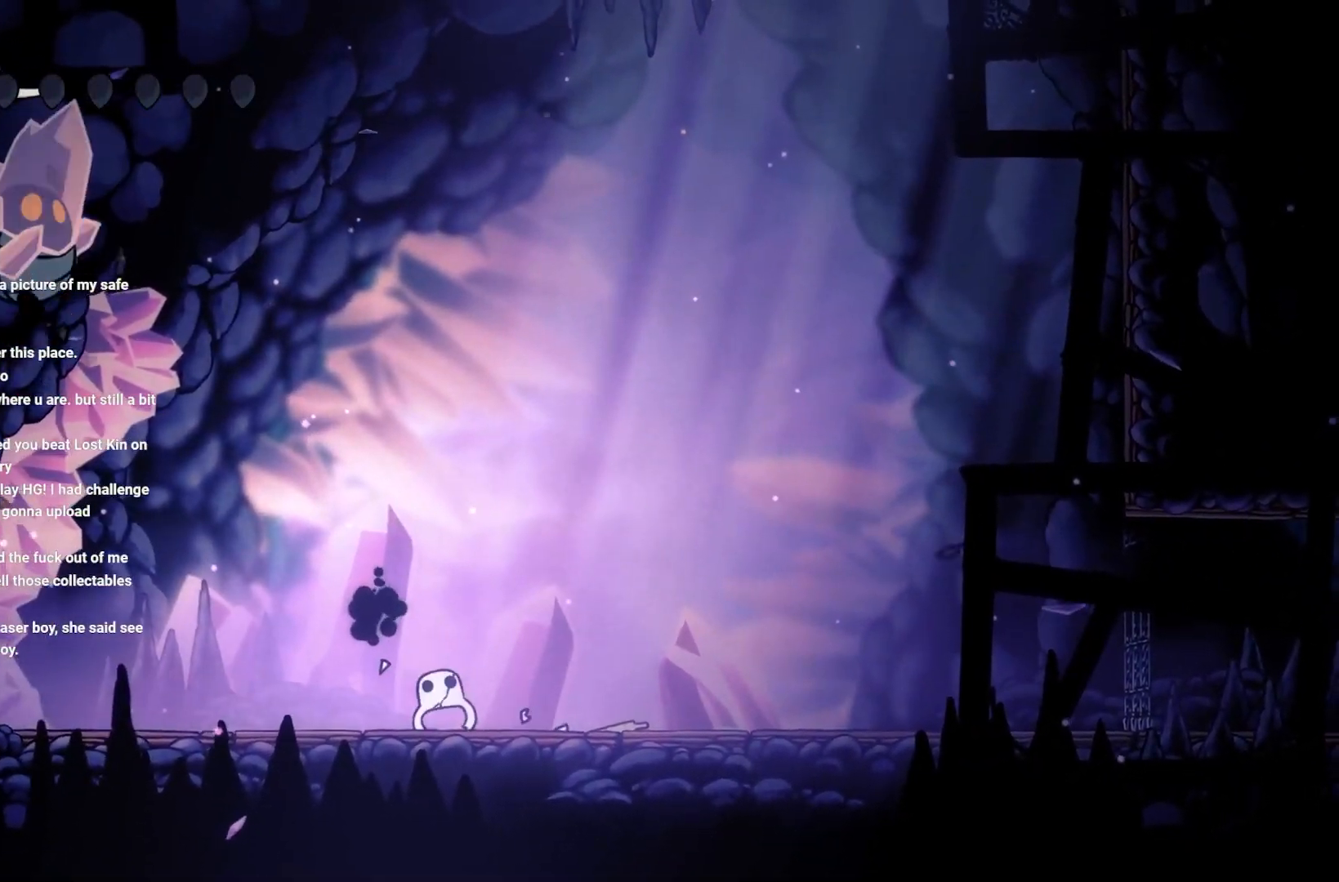
{"buttons": [], "left_stick": "center", "right_stick": "center", "events": []}
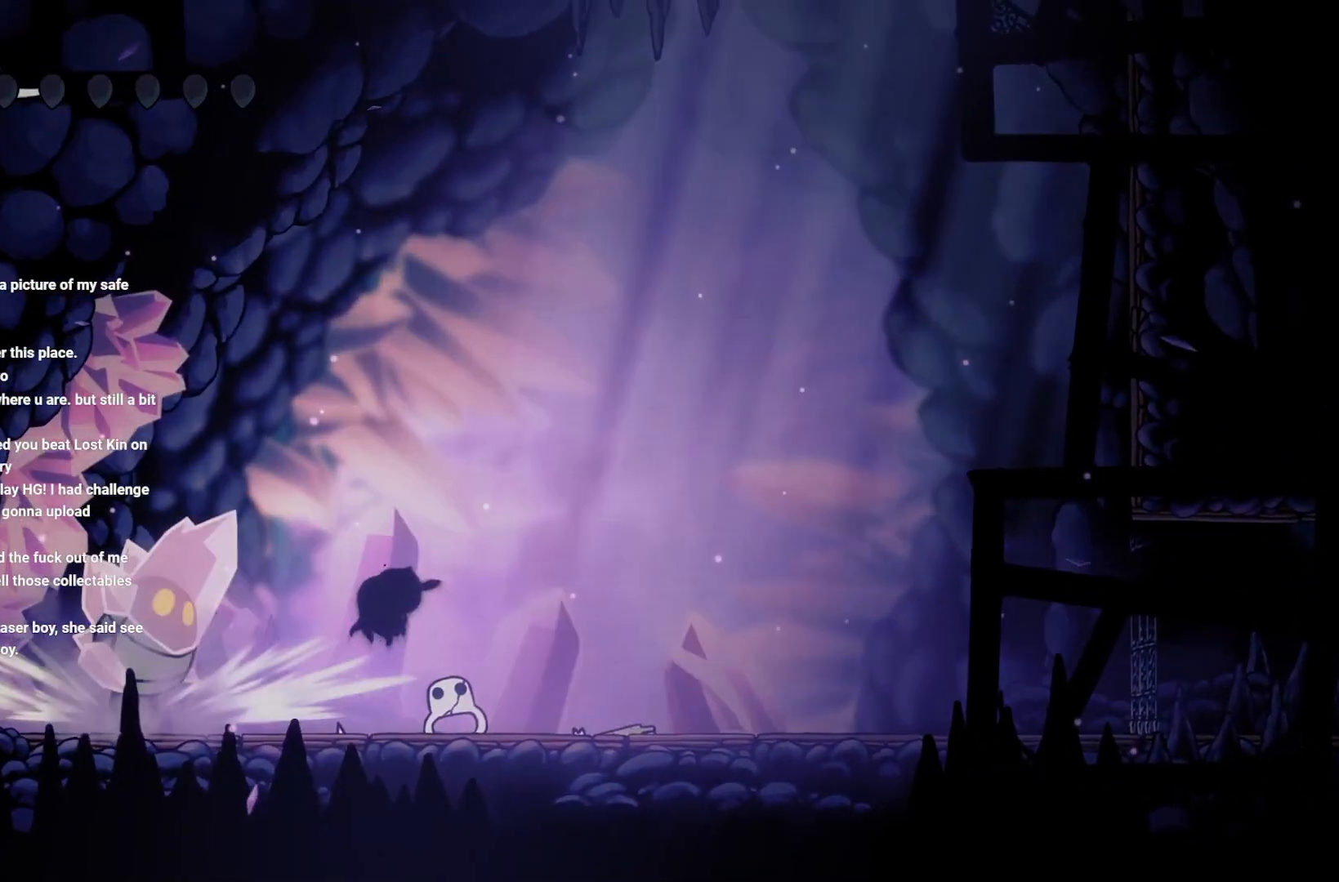
{"buttons": [], "left_stick": "center", "right_stick": "center", "events": []}
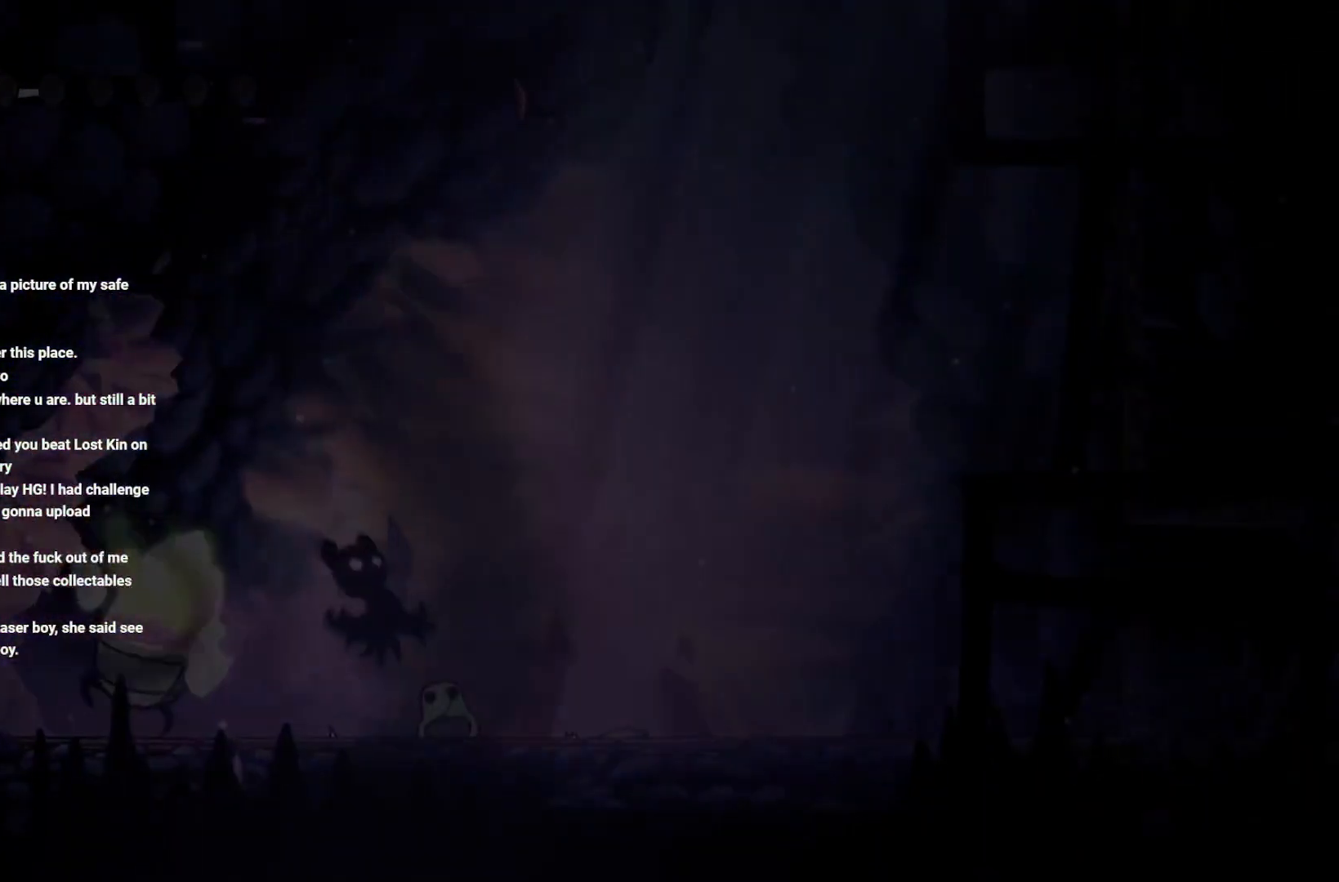
{"buttons": [], "left_stick": "center", "right_stick": "center", "events": []}
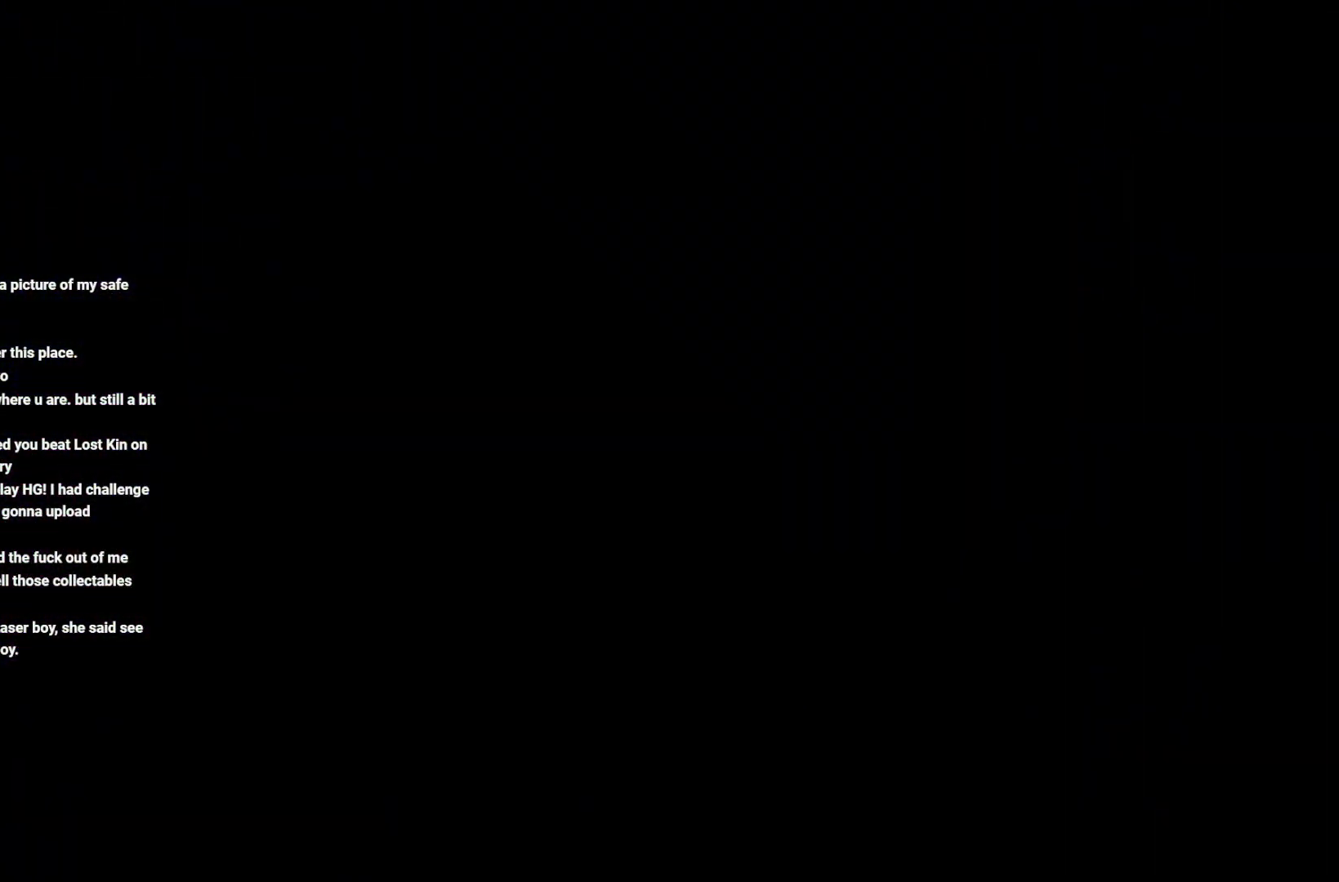
{"buttons": [], "left_stick": "center", "right_stick": "center", "events": []}
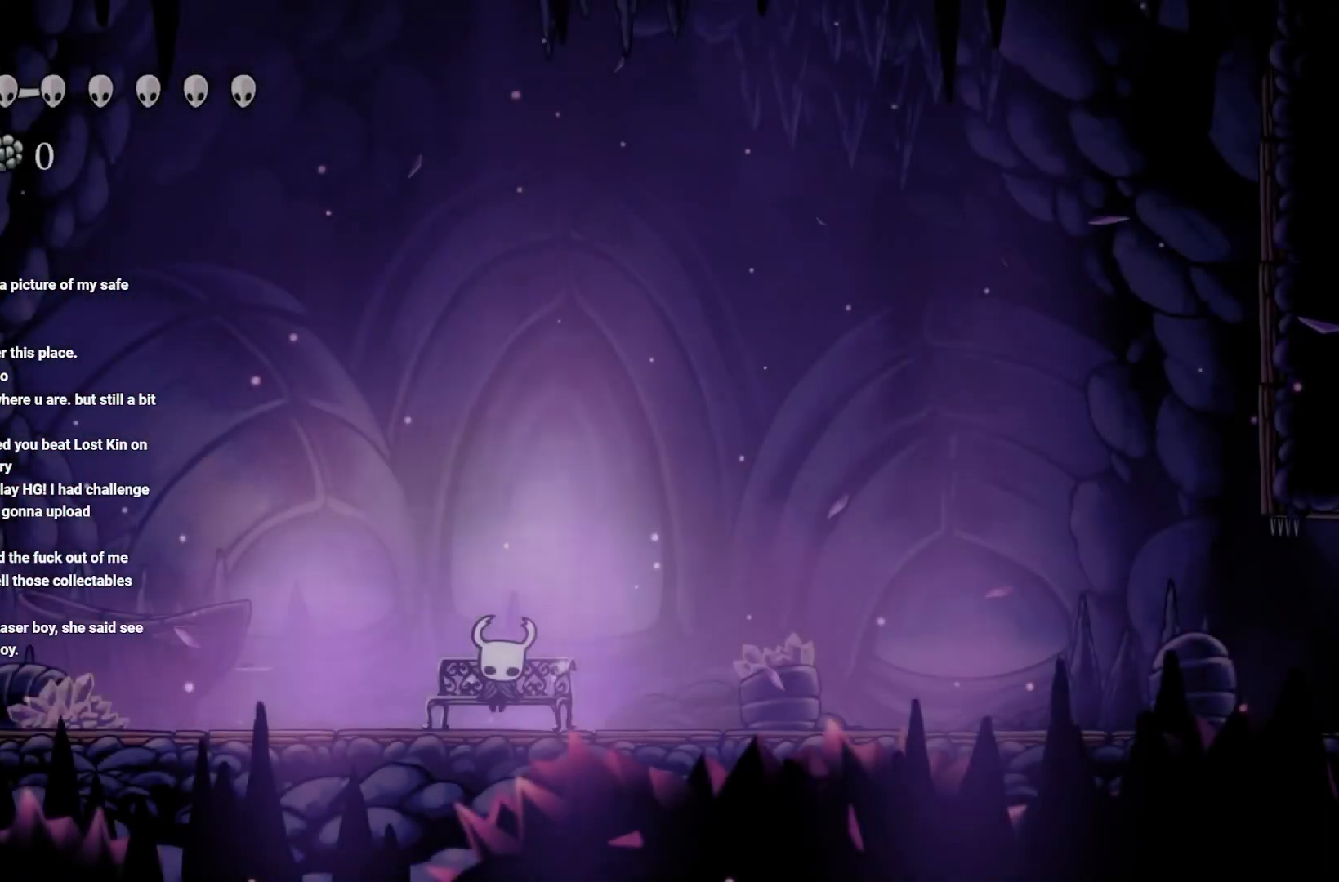
{"buttons": ["R2"], "left_stick": "right", "right_stick": "center", "events": [[200, "left_stick", "right"], [467, "R2", "down"]]}
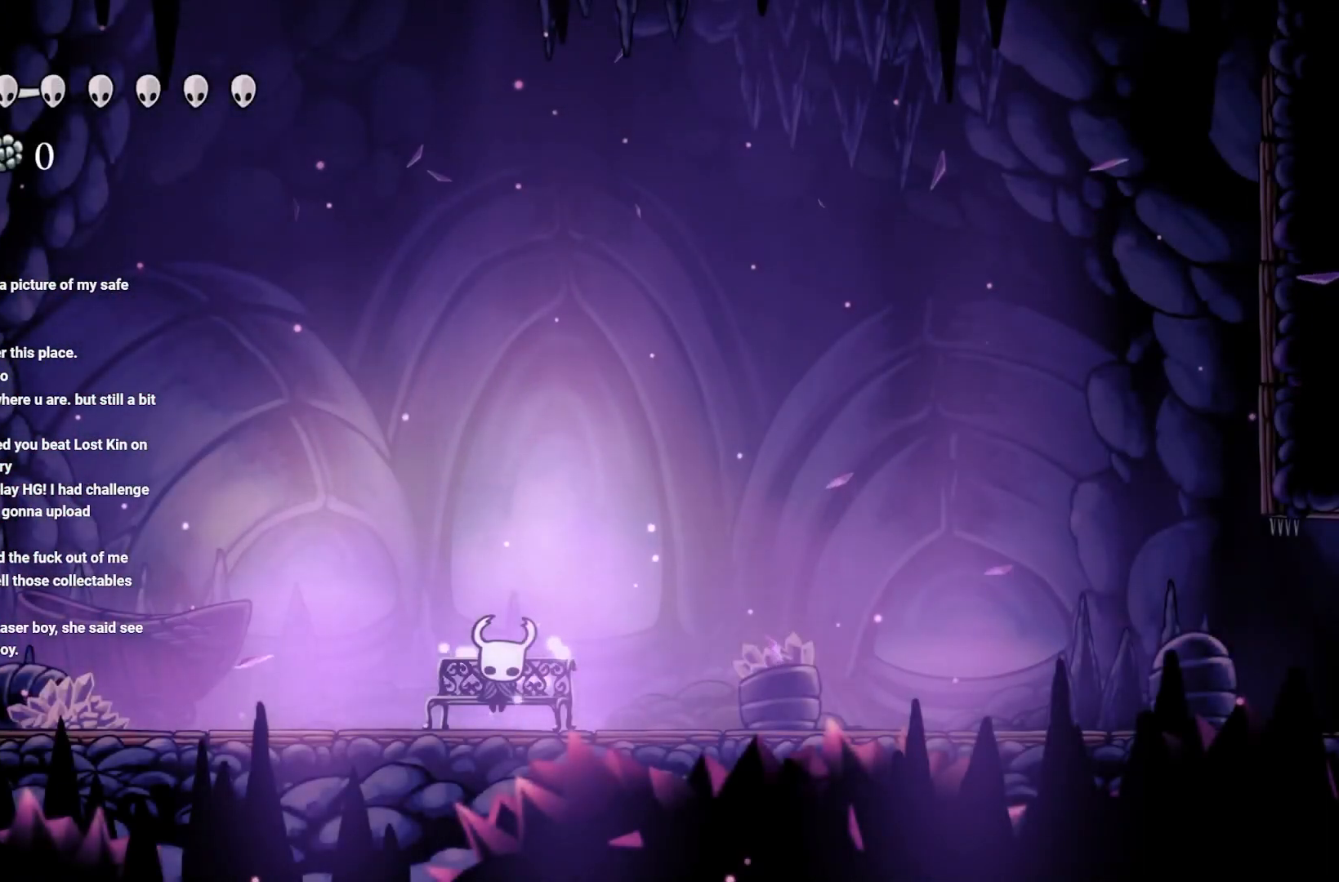
{"buttons": [], "left_stick": "right", "right_stick": "center", "events": [[33, "A", "down"], [200, "A", "up"], [200, "R2", "up"], [283, "R2", "down"], [317, "A", "down"], [417, "A", "up"], [450, "R2", "up"]]}
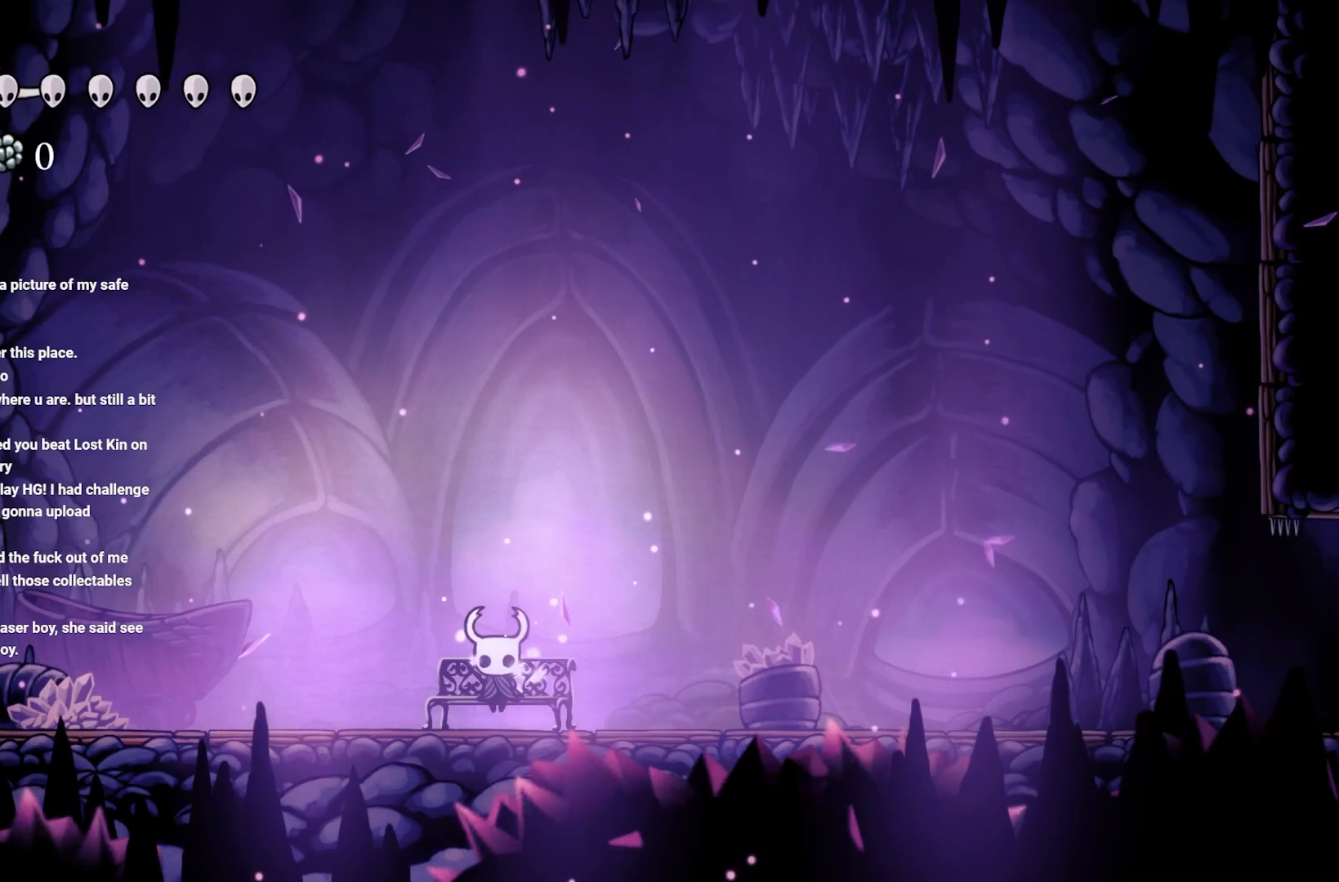
{"buttons": [], "left_stick": "center", "right_stick": "center", "events": [[50, "R2", "down"], [183, "R2", "up"], [333, "left_stick", "center"]]}
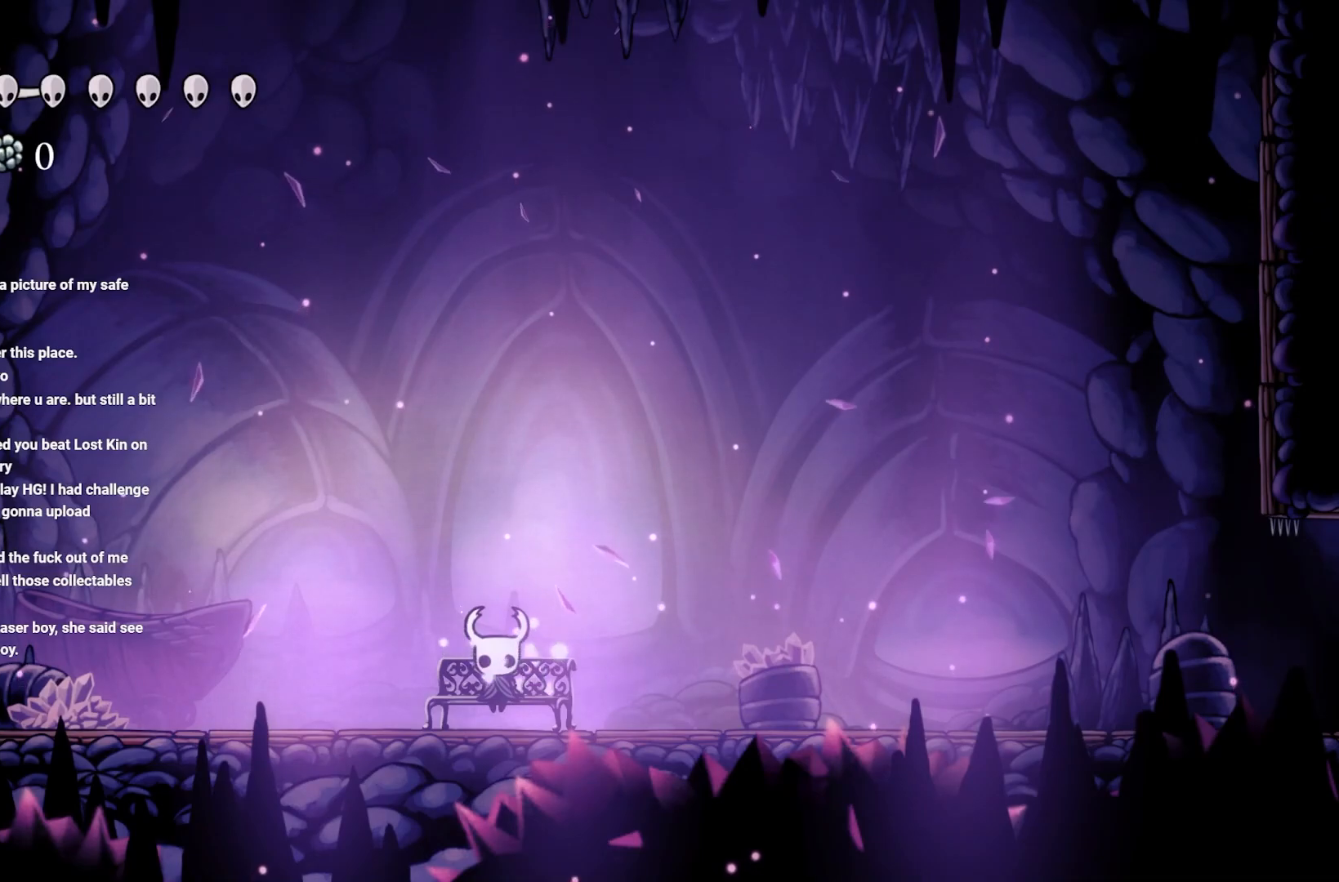
{"buttons": [], "left_stick": "center", "right_stick": "center", "events": [[50, "R2", "down"], [117, "left_stick", "up-right"], [250, "R2", "up"], [250, "left_stick", "center"]]}
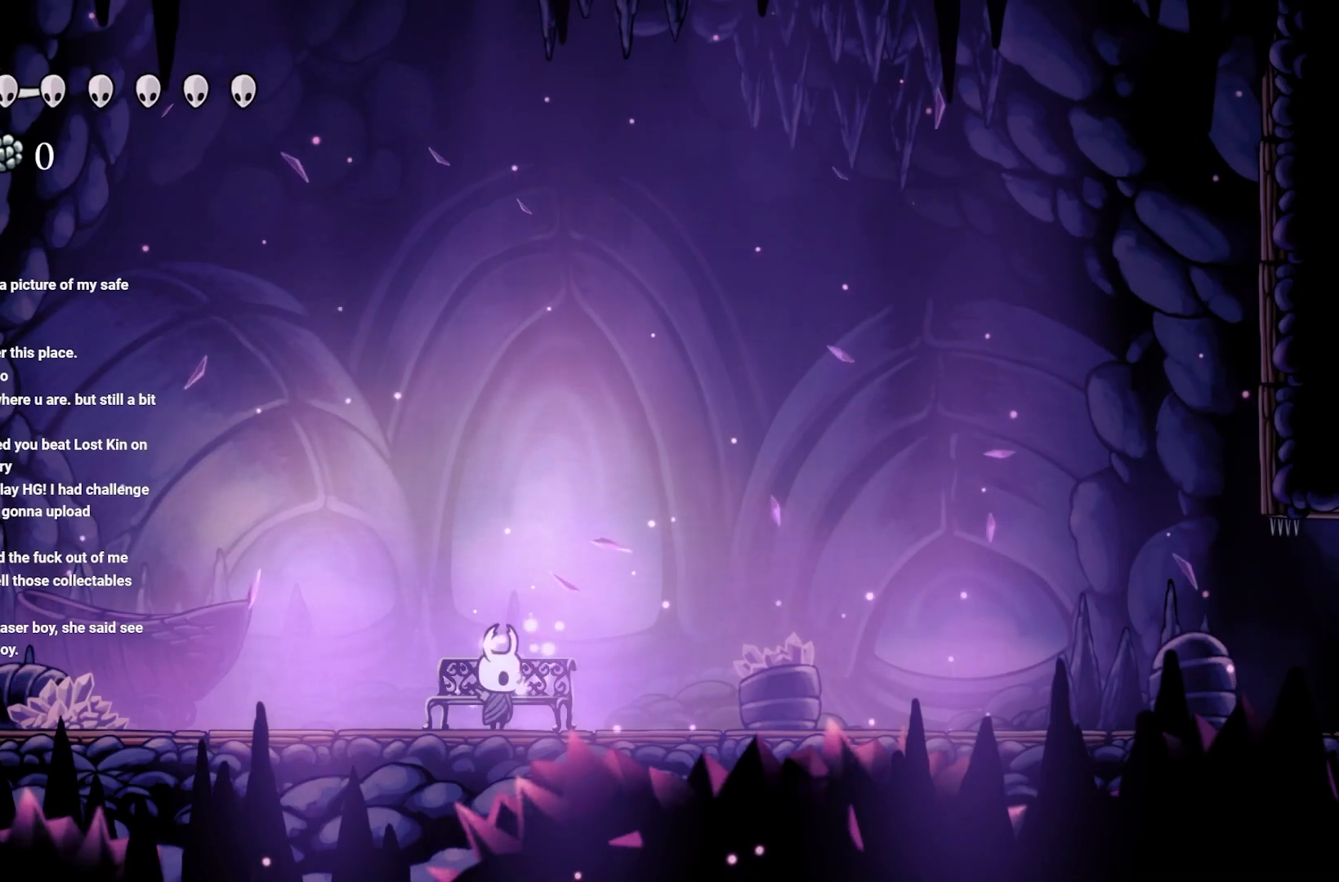
{"buttons": [], "left_stick": "up-right", "right_stick": "center", "events": [[367, "left_stick", "up-right"]]}
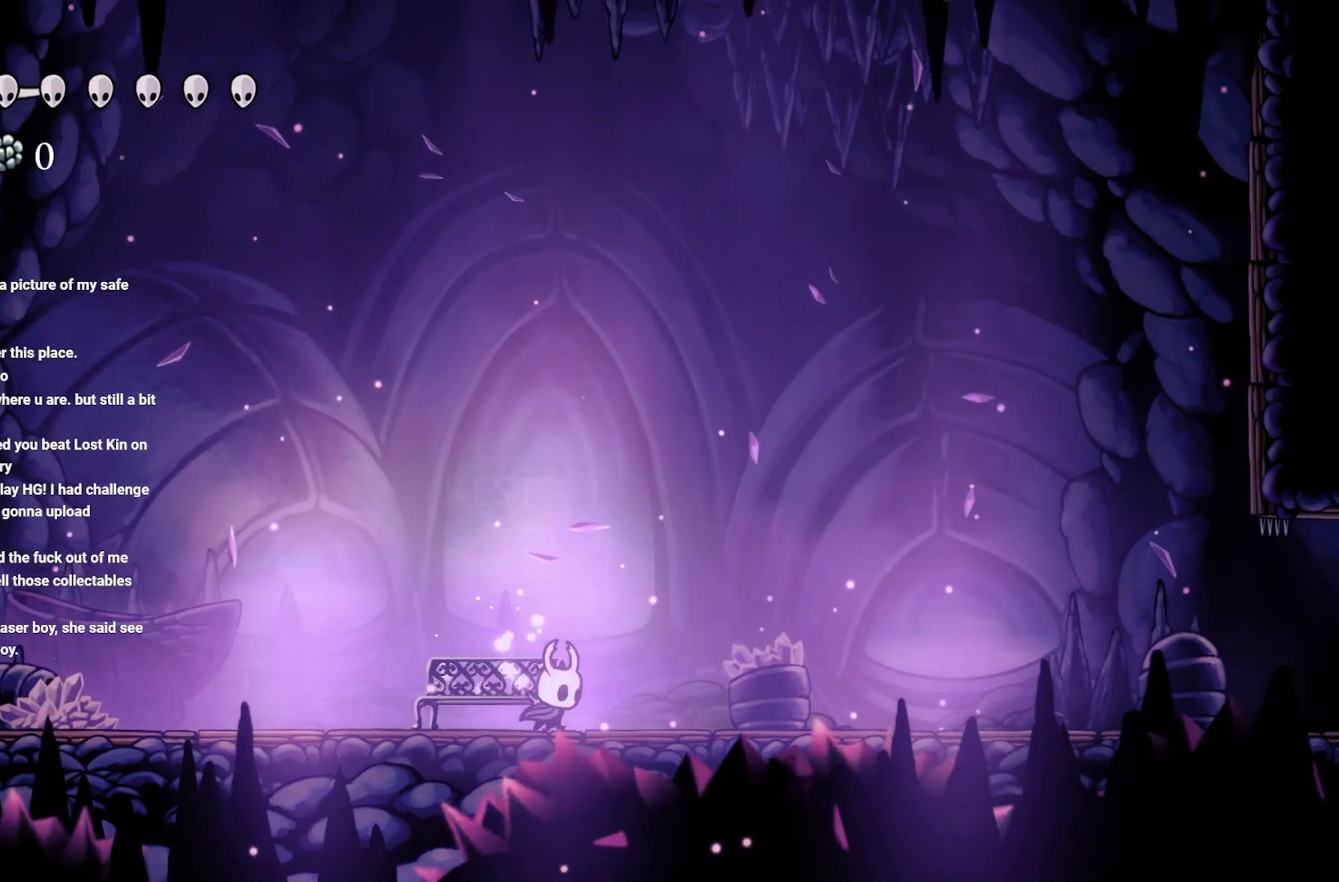
{"buttons": ["R2"], "left_stick": "right", "right_stick": "center", "events": [[150, "left_stick", "up-left"], [367, "left_stick", "right"], [383, "R2", "down"]]}
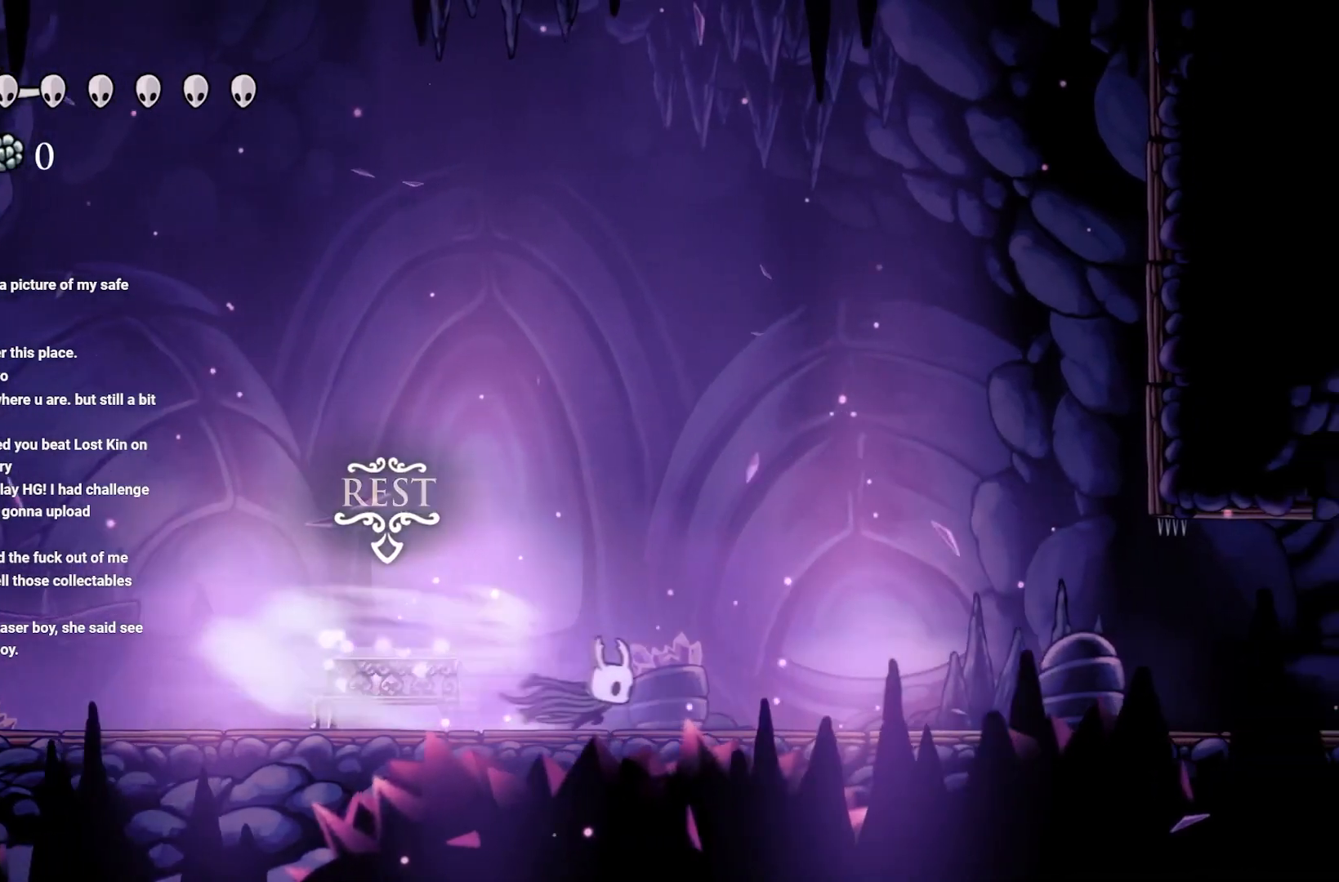
{"buttons": ["R2"], "left_stick": "right", "right_stick": "center", "events": [[100, "R2", "up"], [267, "R2", "down"], [400, "R2", "up"], [500, "R2", "down"]]}
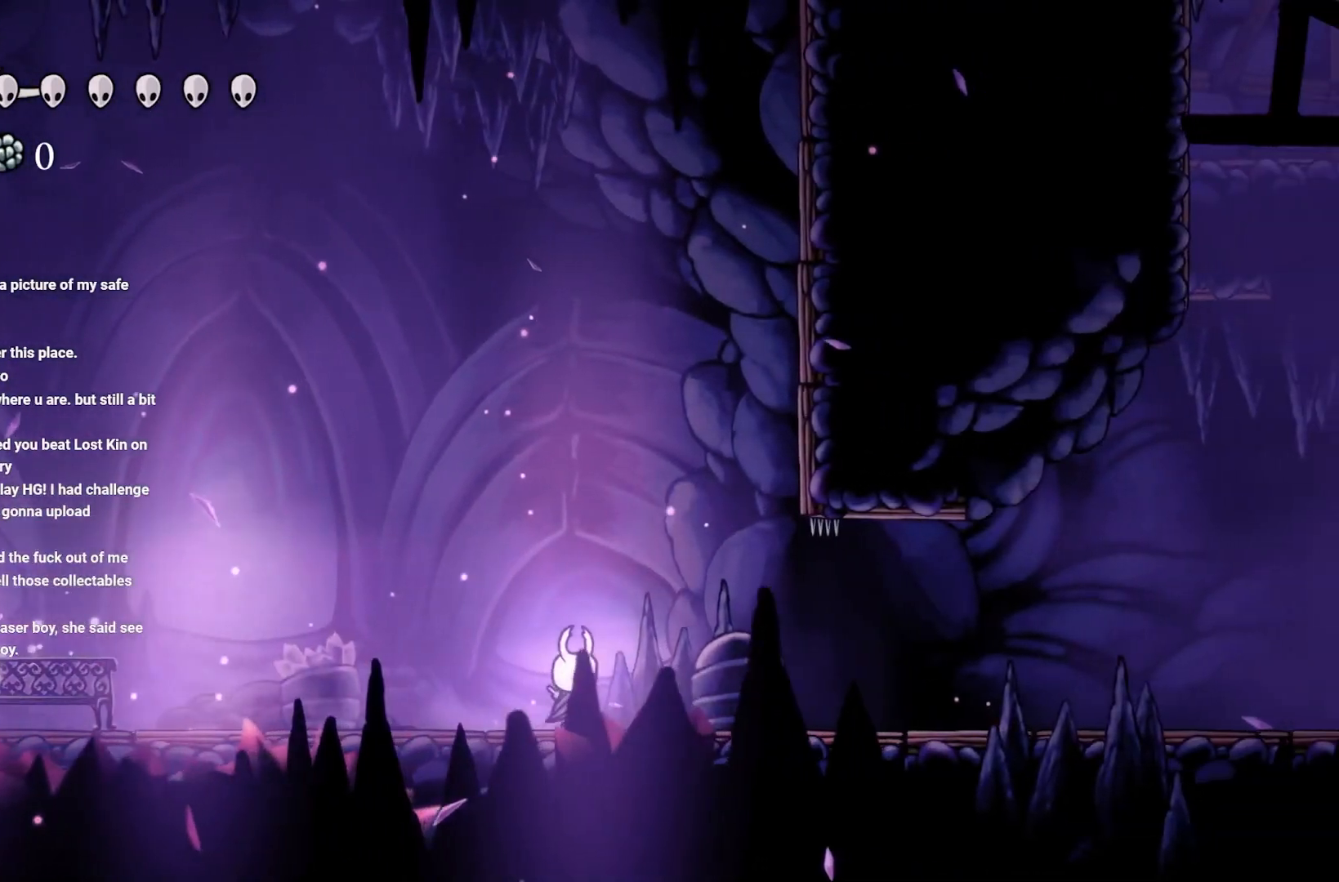
{"buttons": [], "left_stick": "right", "right_stick": "center", "events": [[133, "R2", "up"], [200, "R2", "down"], [350, "R2", "up"]]}
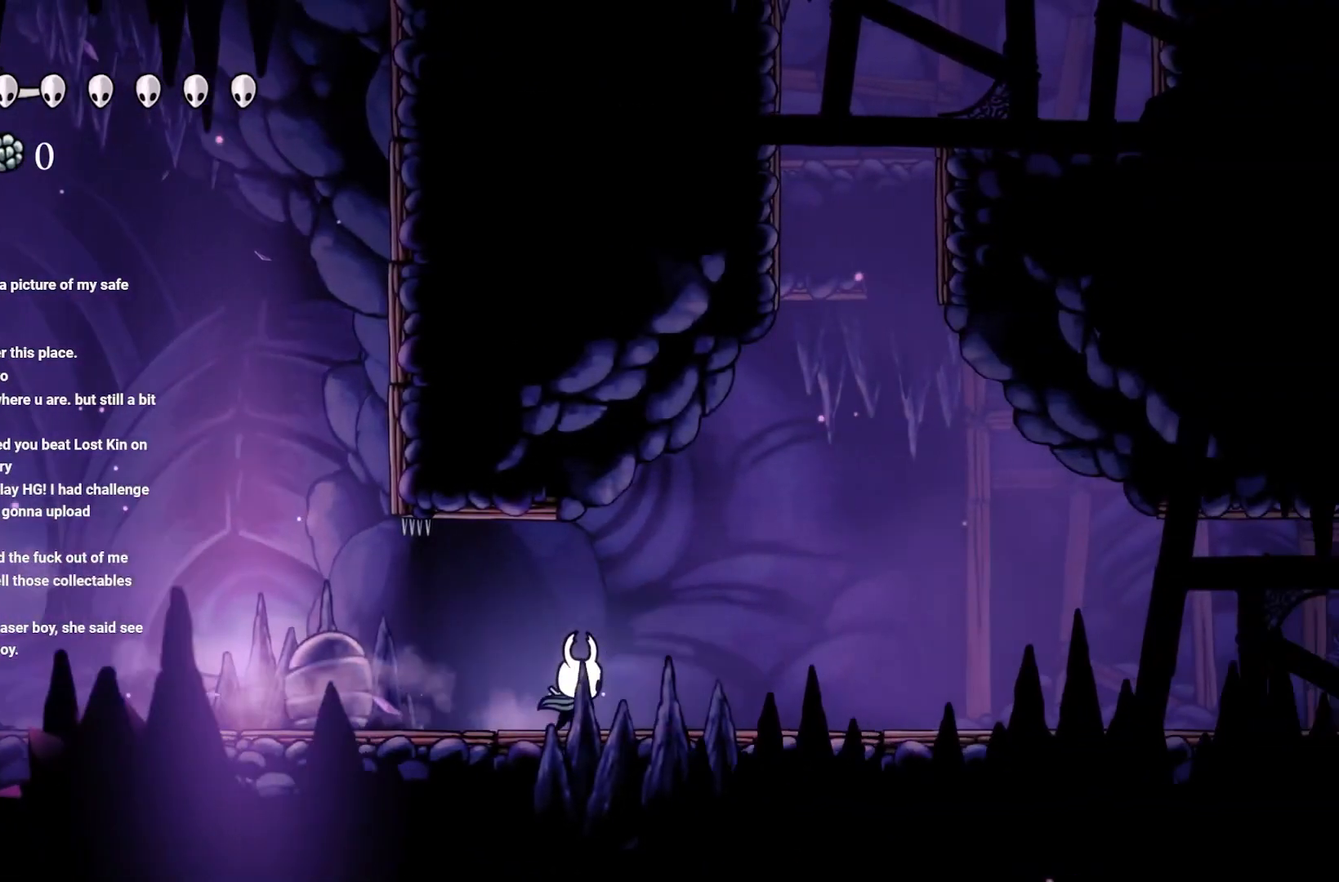
{"buttons": ["A"], "left_stick": "up", "right_stick": "center", "events": [[333, "A", "down"], [367, "left_stick", "up-right"], [483, "left_stick", "up"]]}
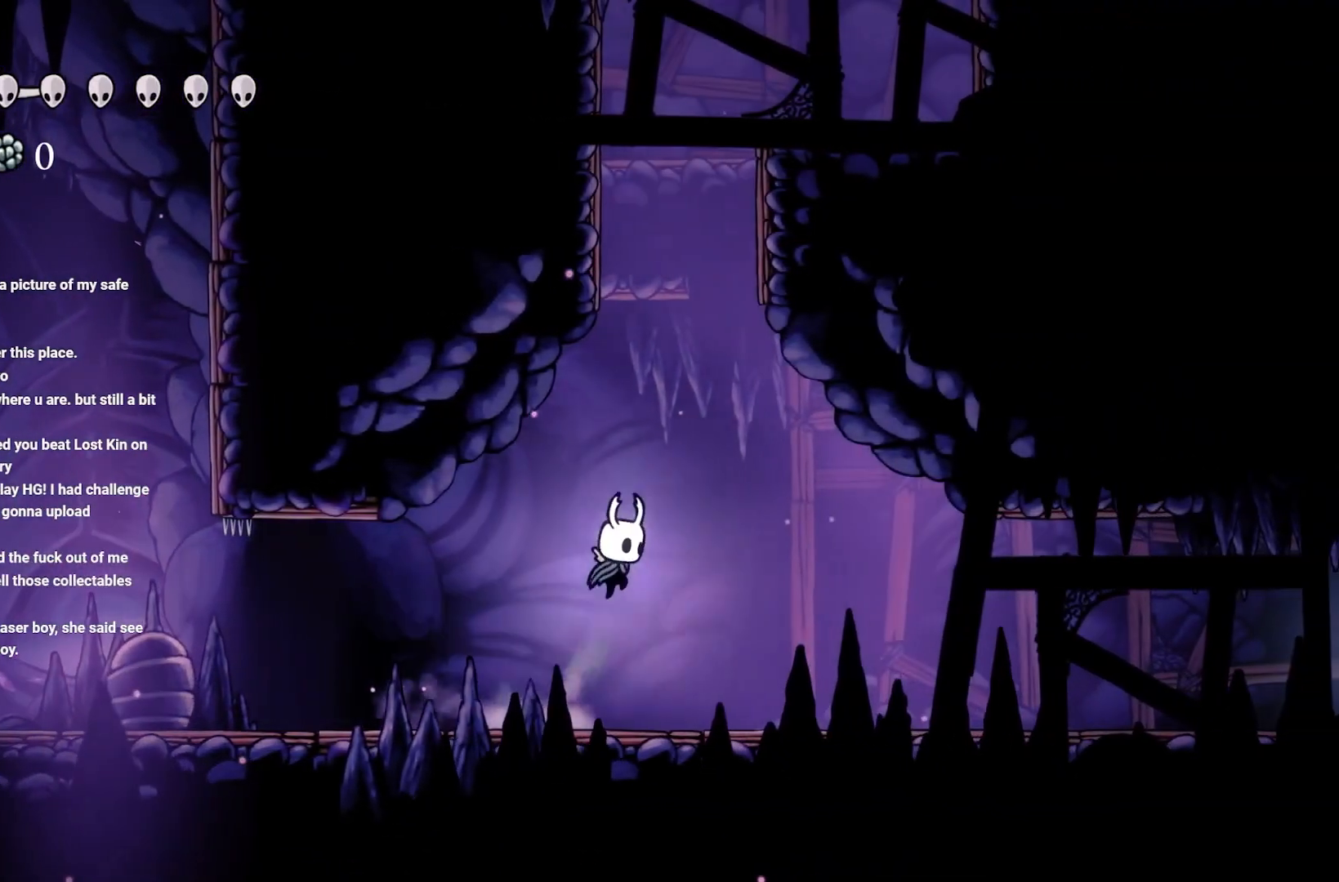
{"buttons": ["R2"], "left_stick": "up-left", "right_stick": "center", "events": [[133, "A", "up"], [133, "left_stick", "up-left"], [450, "R2", "down"]]}
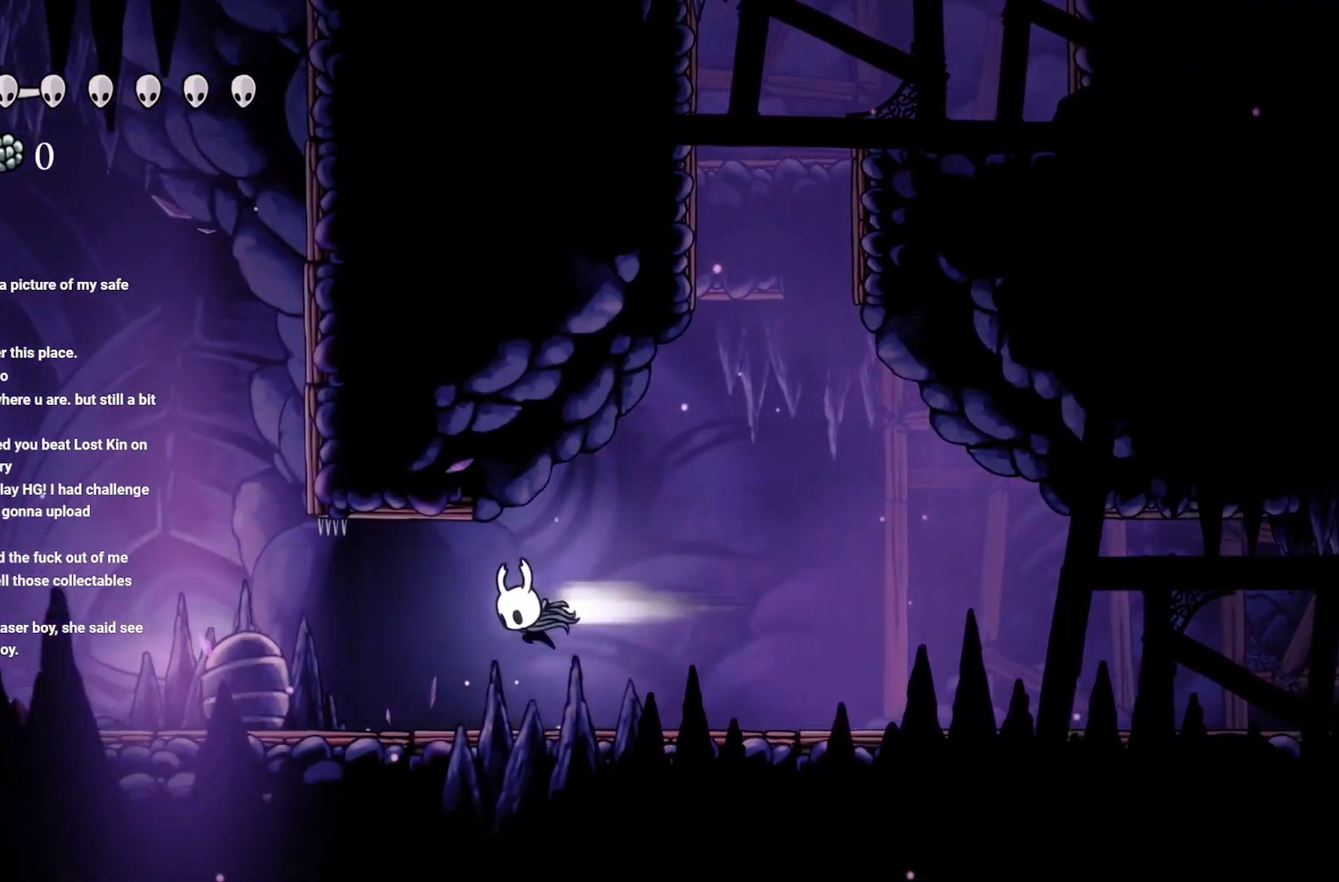
{"buttons": ["R2"], "left_stick": "left", "right_stick": "center", "events": [[83, "left_stick", "left"], [100, "R2", "up"], [183, "R2", "down"], [317, "R2", "up"], [417, "R2", "down"]]}
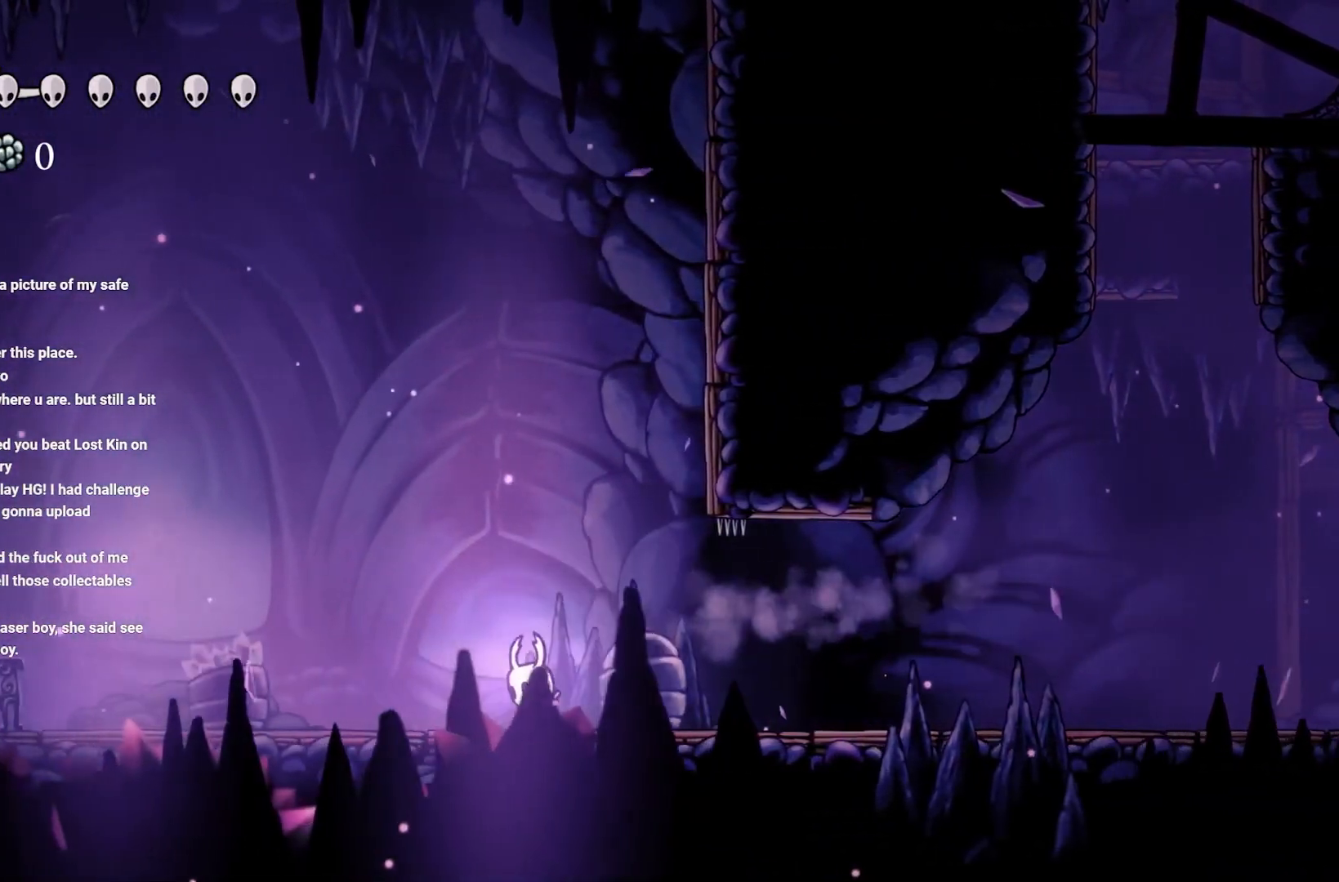
{"buttons": [], "left_stick": "left", "right_stick": "center", "events": [[50, "R2", "up"], [133, "R2", "down"], [283, "R2", "up"], [367, "R2", "down"], [500, "R2", "up"]]}